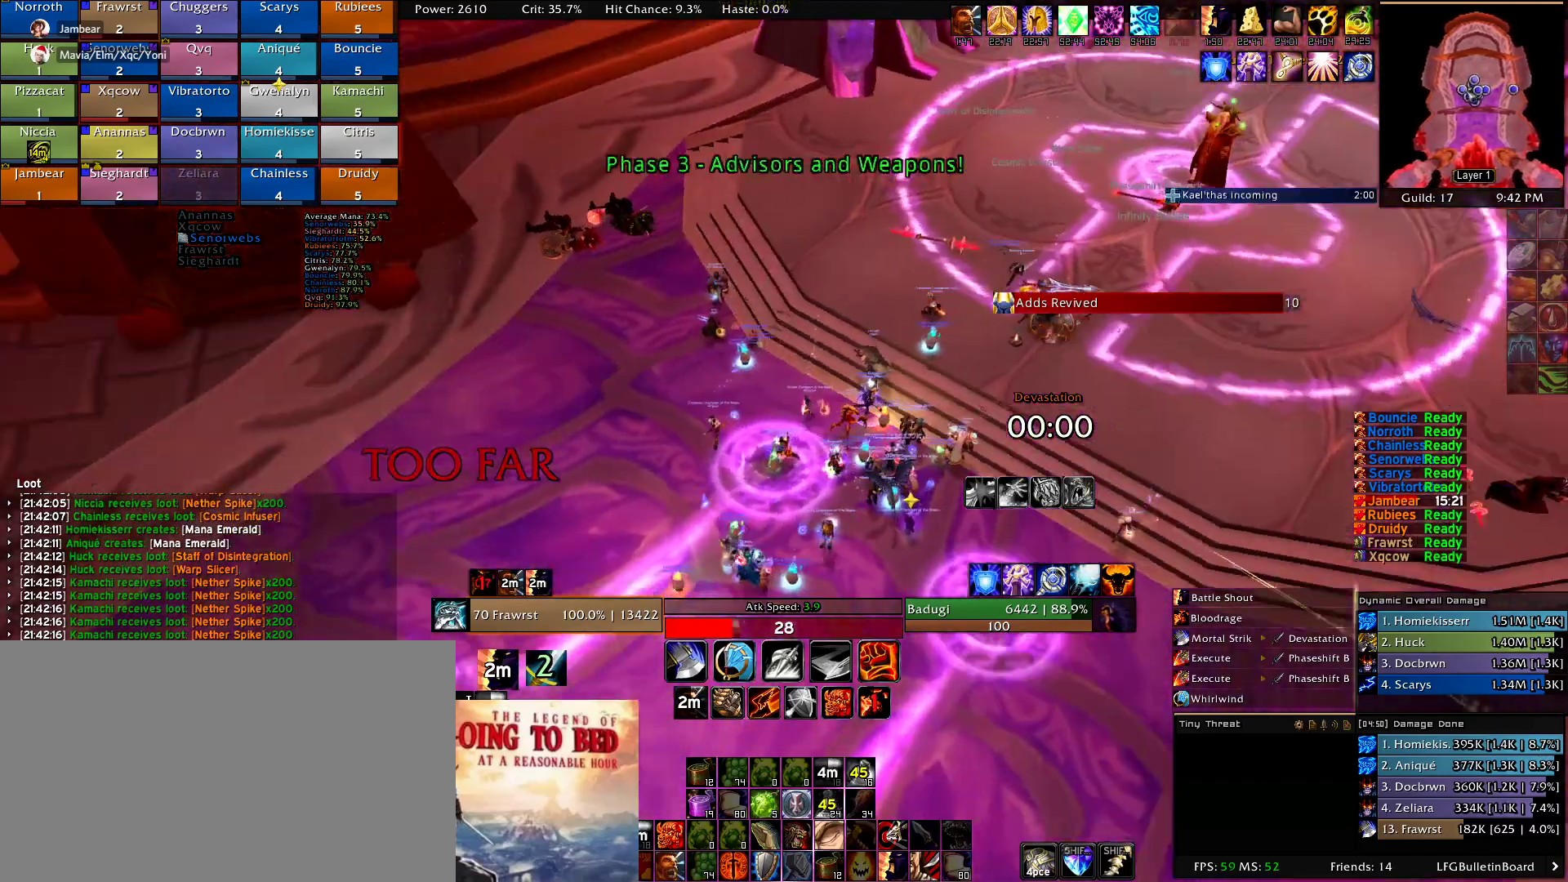
Gameplay with keyboard and mouse; each line is a JSON object with the keys and mouse buttons held at the frame after it. "events" lists presses ("down") and releases ("up") of "1", "2", "3", "4", "5", "a", "alt", "c", "caps_lock", "ctrl", "d", "e", "f", "g", "q", "r", "s", "shift", "t", "tab", "v", "w", "x", "z", "mouse_left", "mouse_wheel" and "mouse_right" between this image and that frame as [ms after this image, input, new state], when the widget could be followed in between. "mouse_left", "mouse_wheel", "mouse_right" = the "left", "wheel", "right" buttons of the "mouse" list. No other keys are recorded. "wheel" means that the mouse wheel is clicked or scrolled. Mouse movement is not recorded.
{"keys": ["w"], "mouse": ["right"], "events": [[217, "w", "down"], [400, "a", "up"]]}
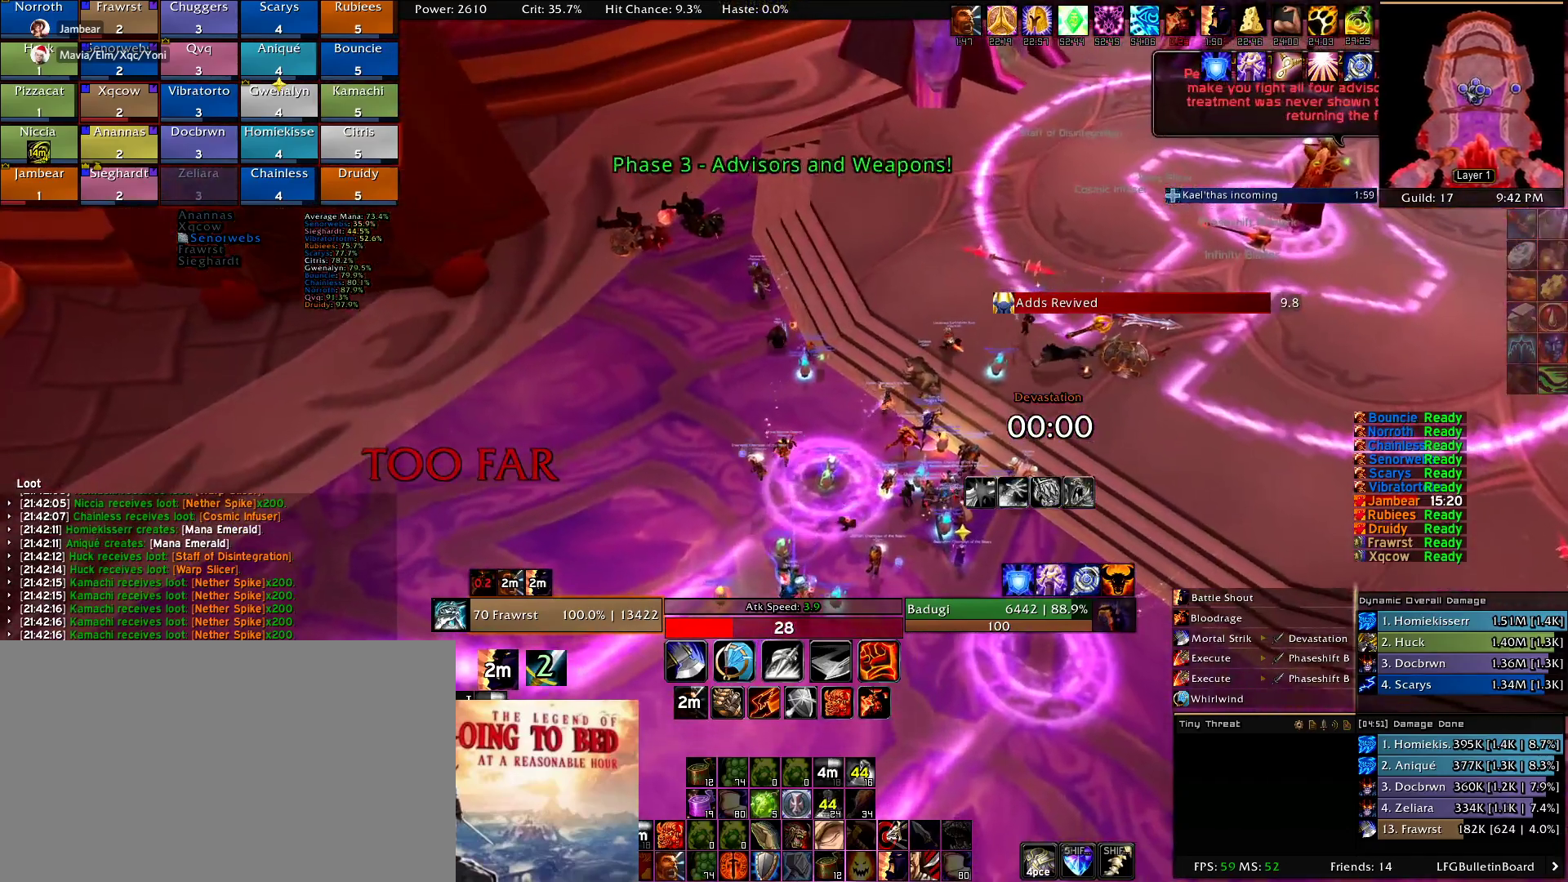
{"keys": ["a", "w"], "mouse": ["right"], "events": [[467, "a", "down"]]}
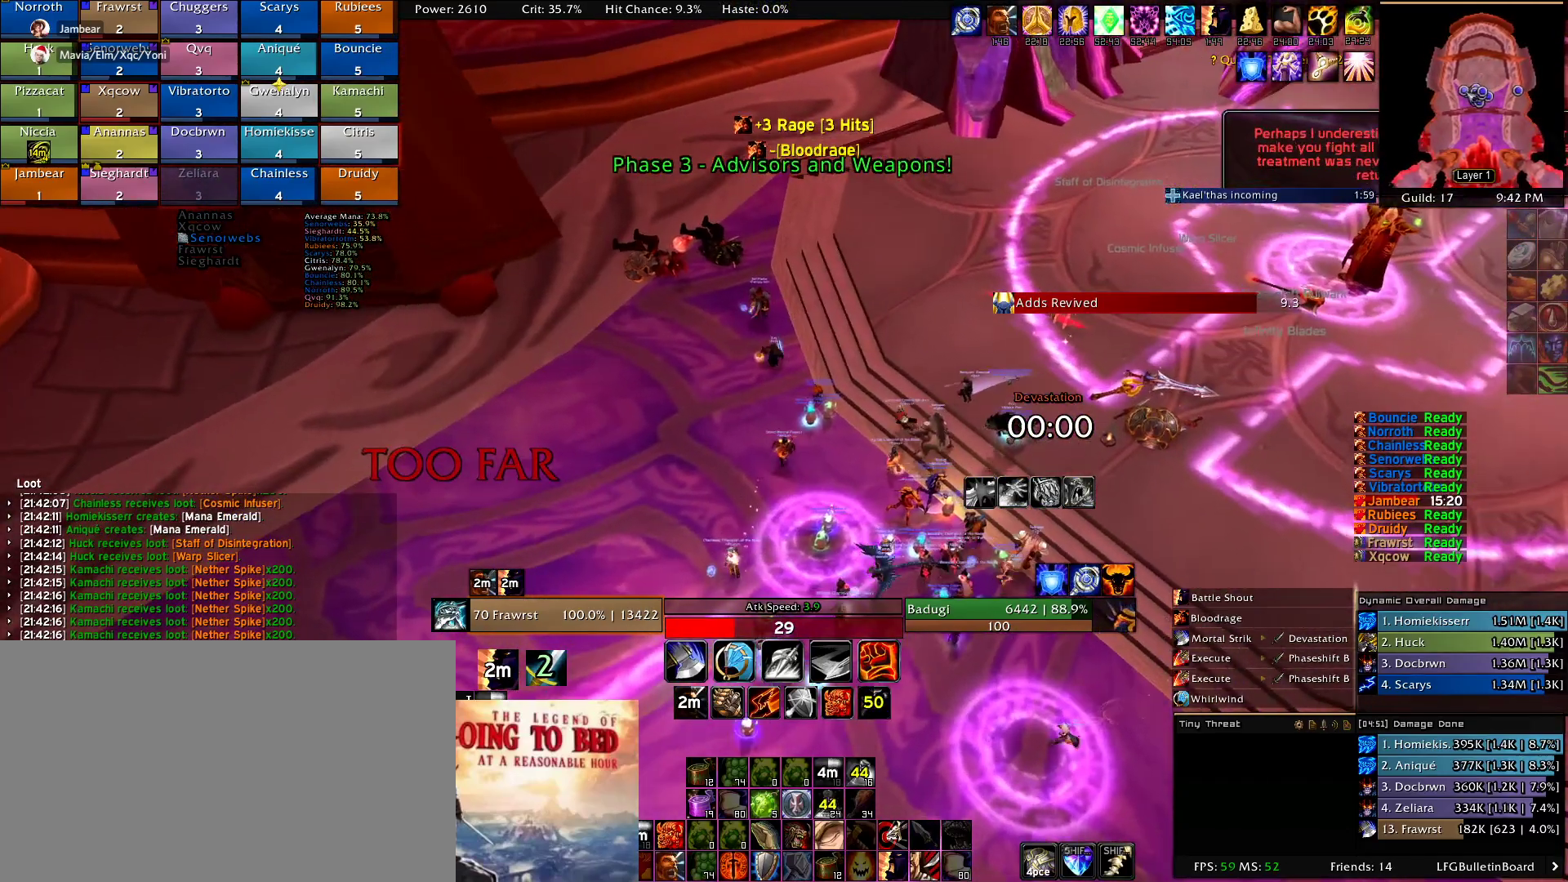
{"keys": ["a", "w"], "mouse": ["right"], "events": []}
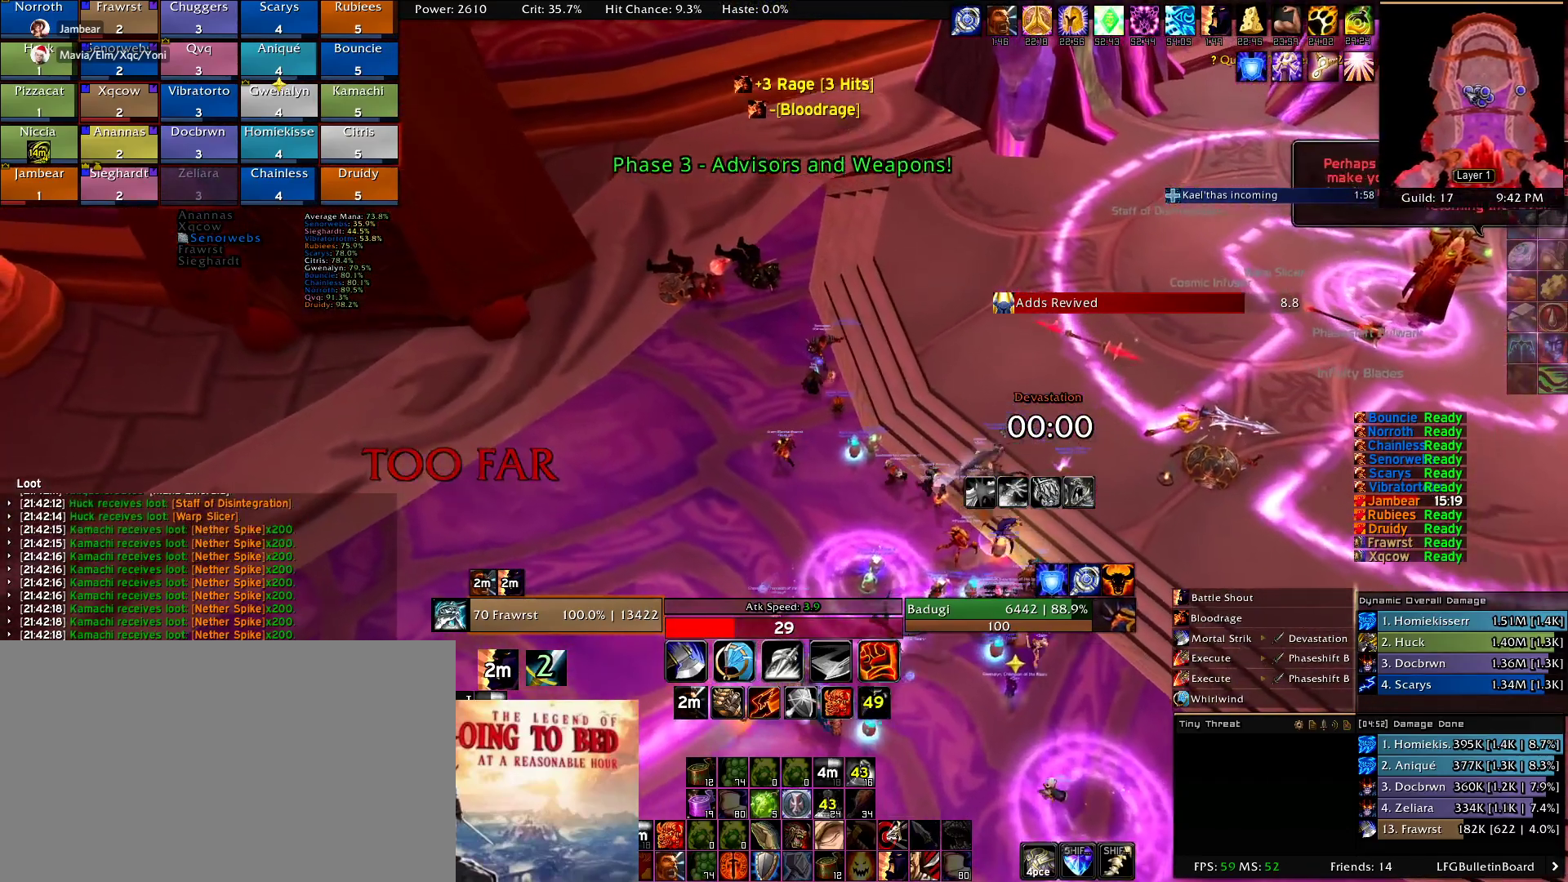
{"keys": [], "mouse": ["right"], "events": [[84, "a", "up"], [84, "w", "up"]]}
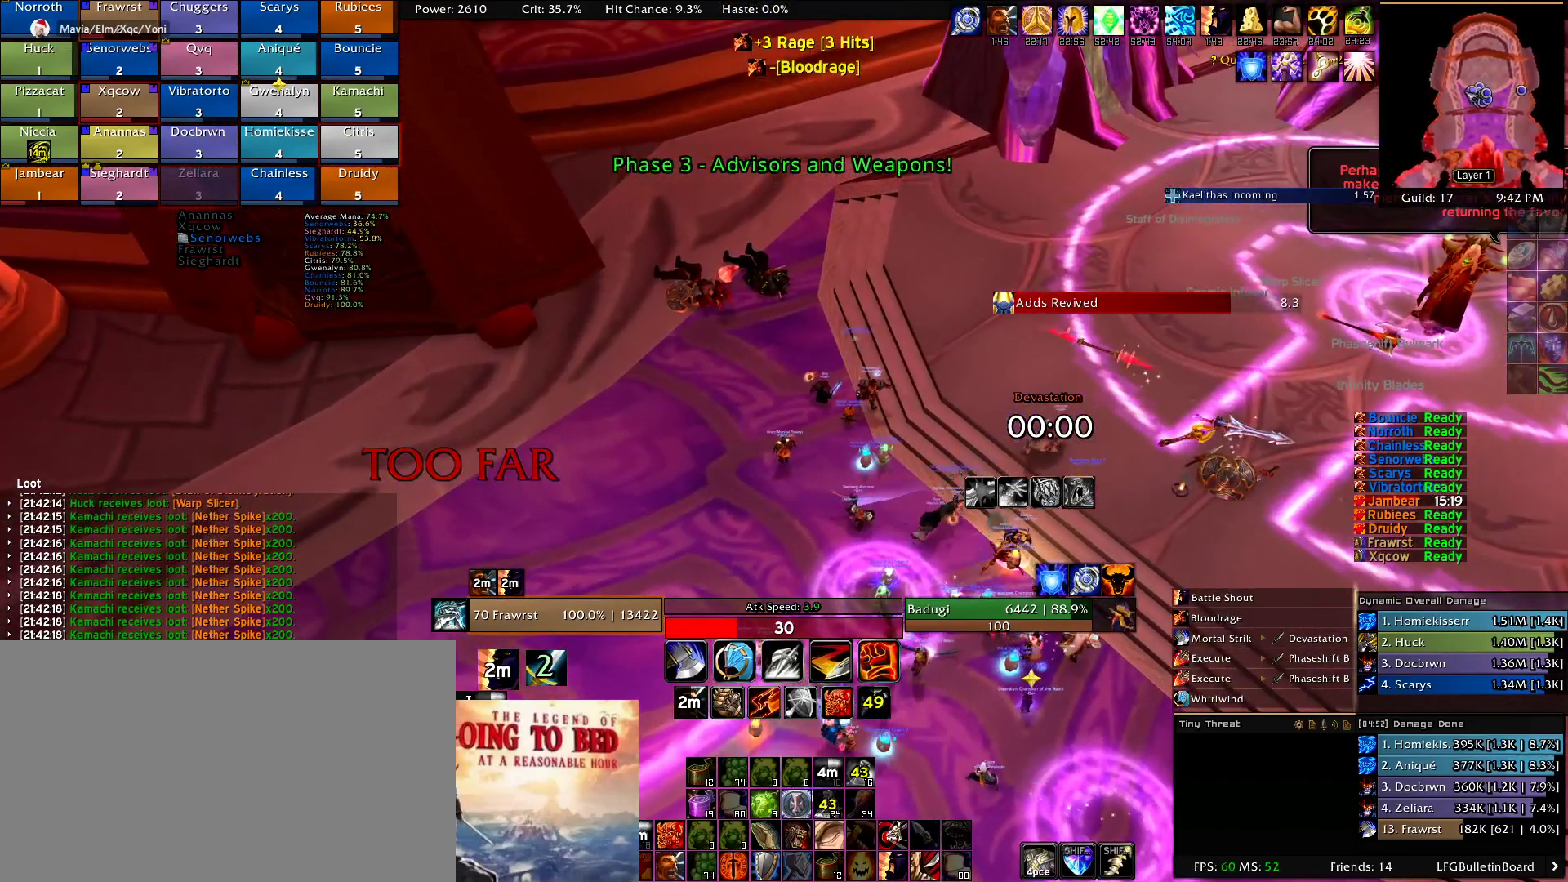
{"keys": [], "mouse": ["right"], "events": []}
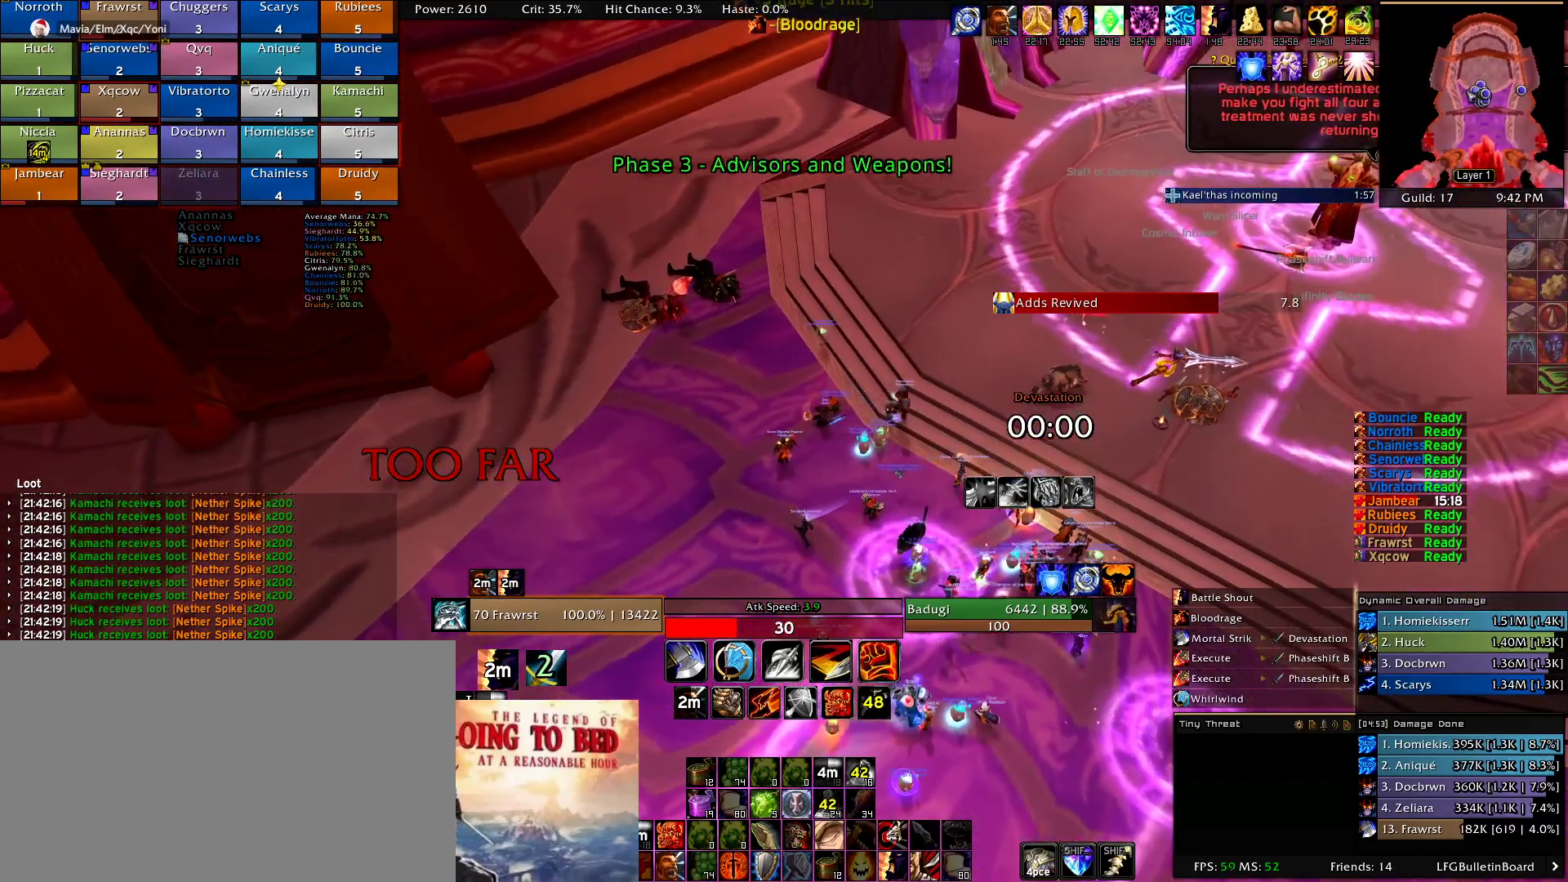
{"keys": [], "mouse": ["right"], "events": []}
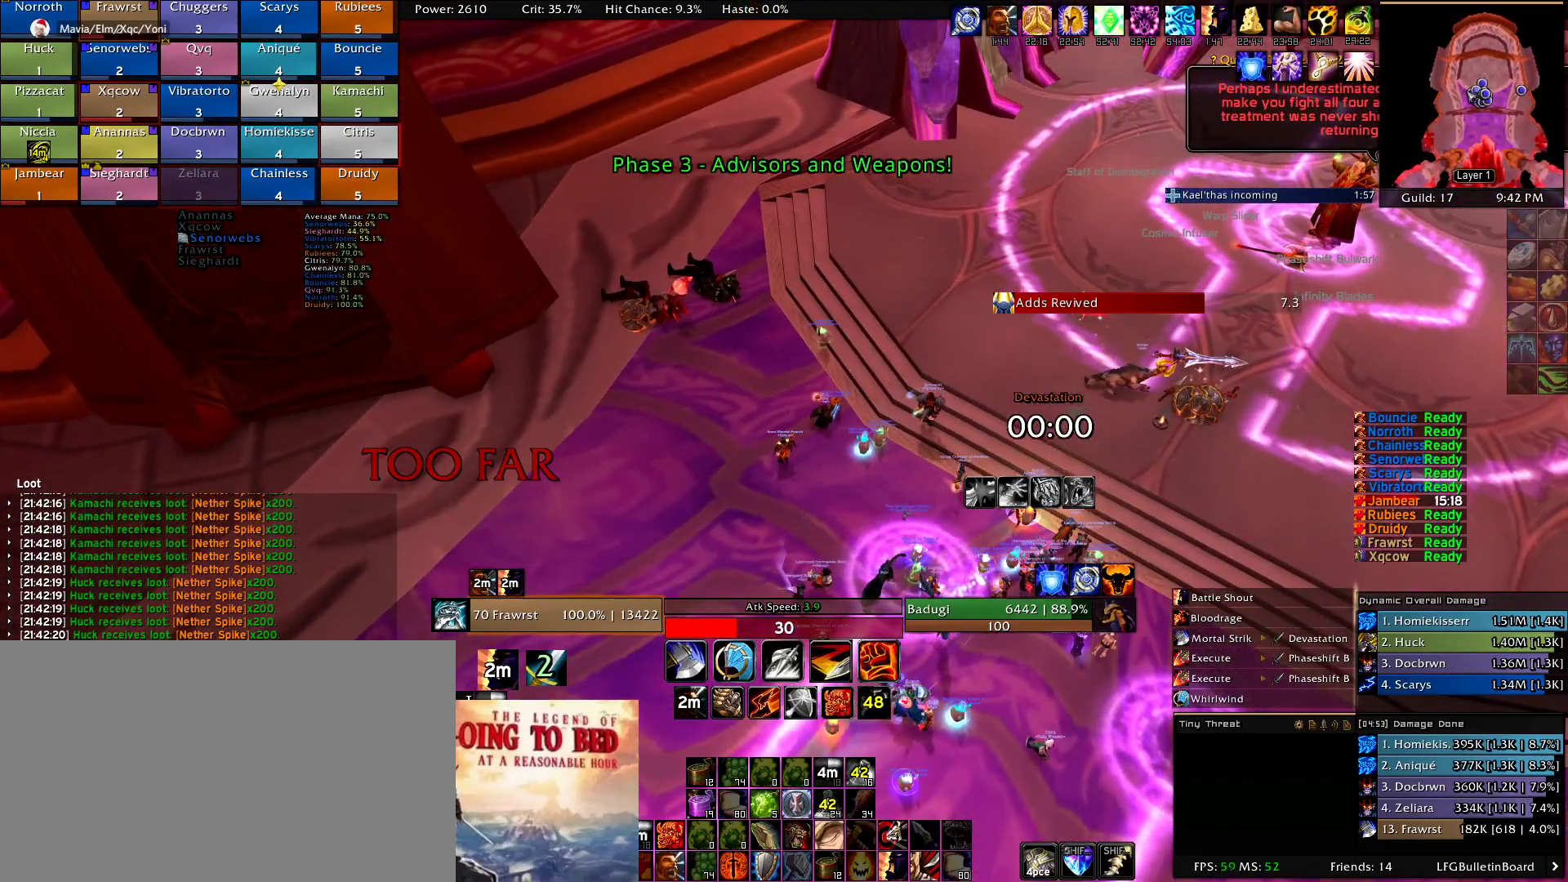
{"keys": [], "mouse": ["right"], "events": []}
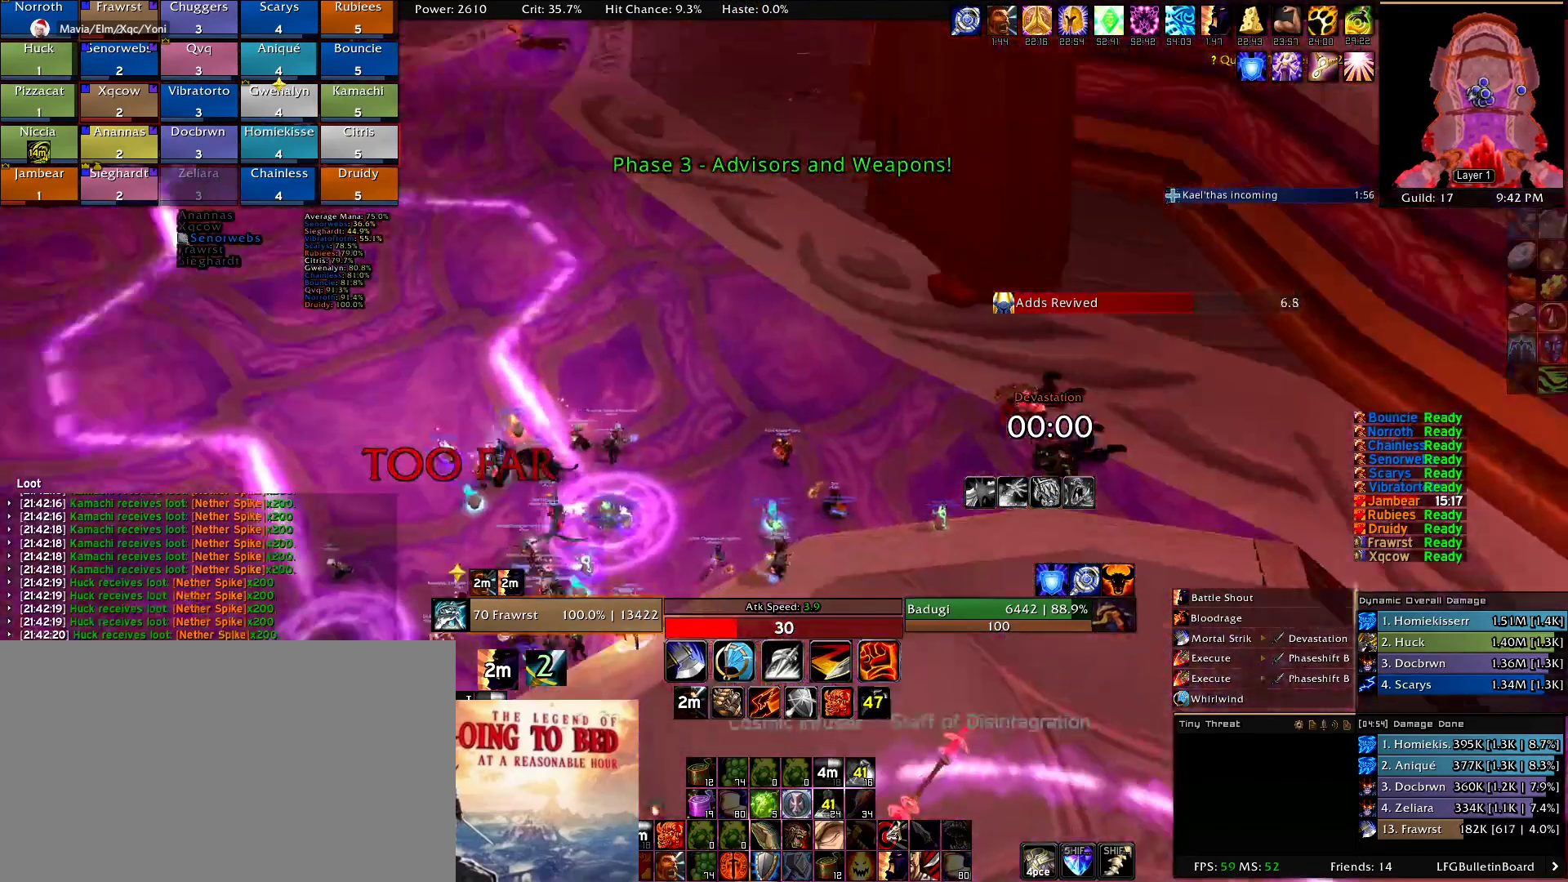
{"keys": [], "mouse": ["right"], "events": []}
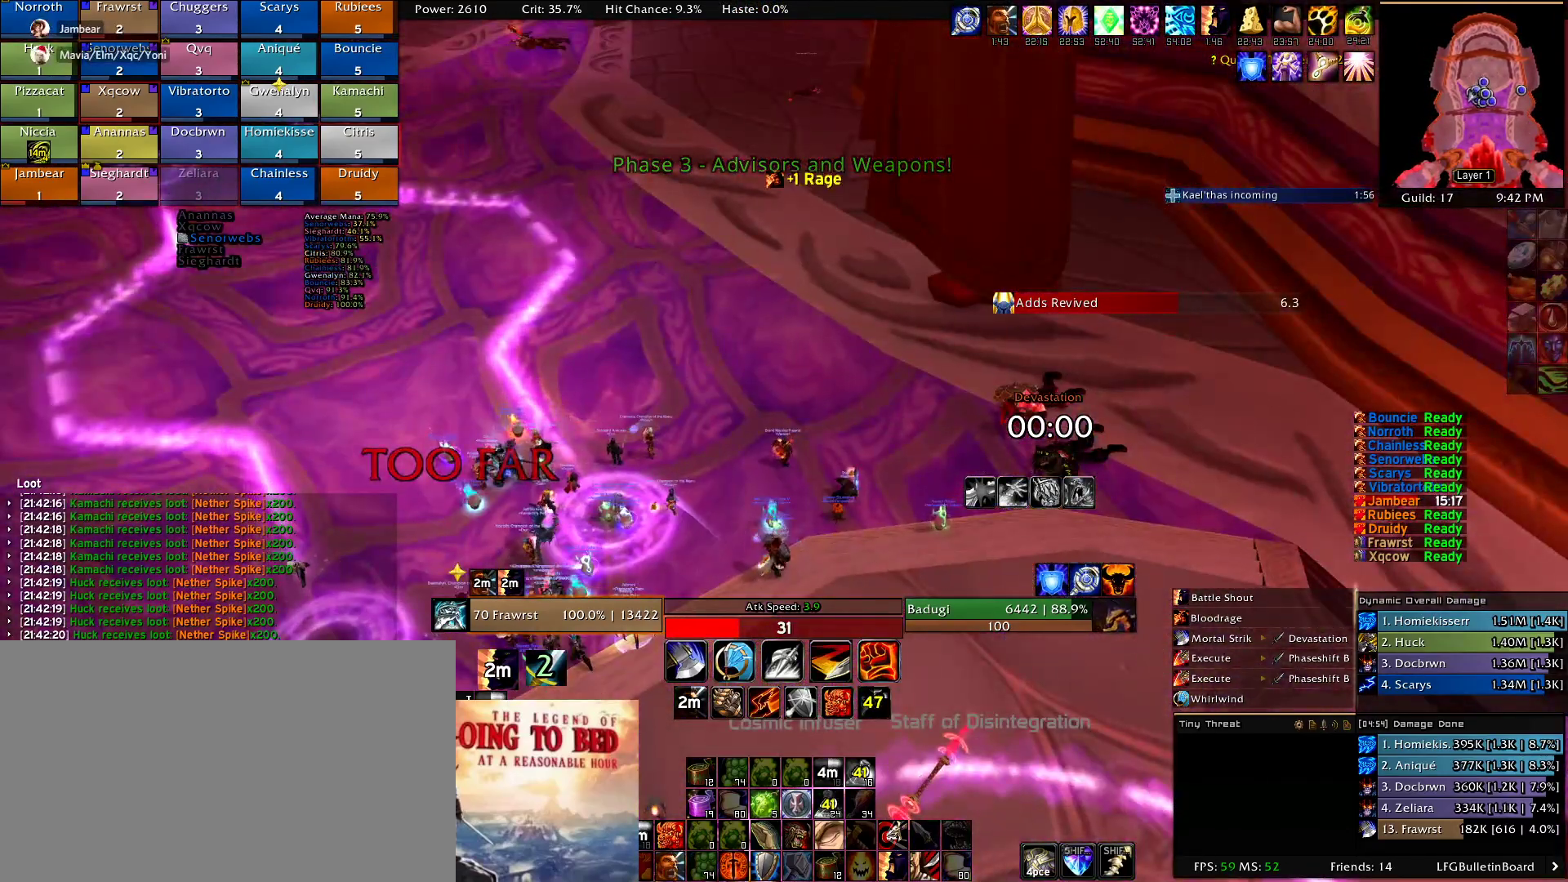
{"keys": [], "mouse": ["right"], "events": []}
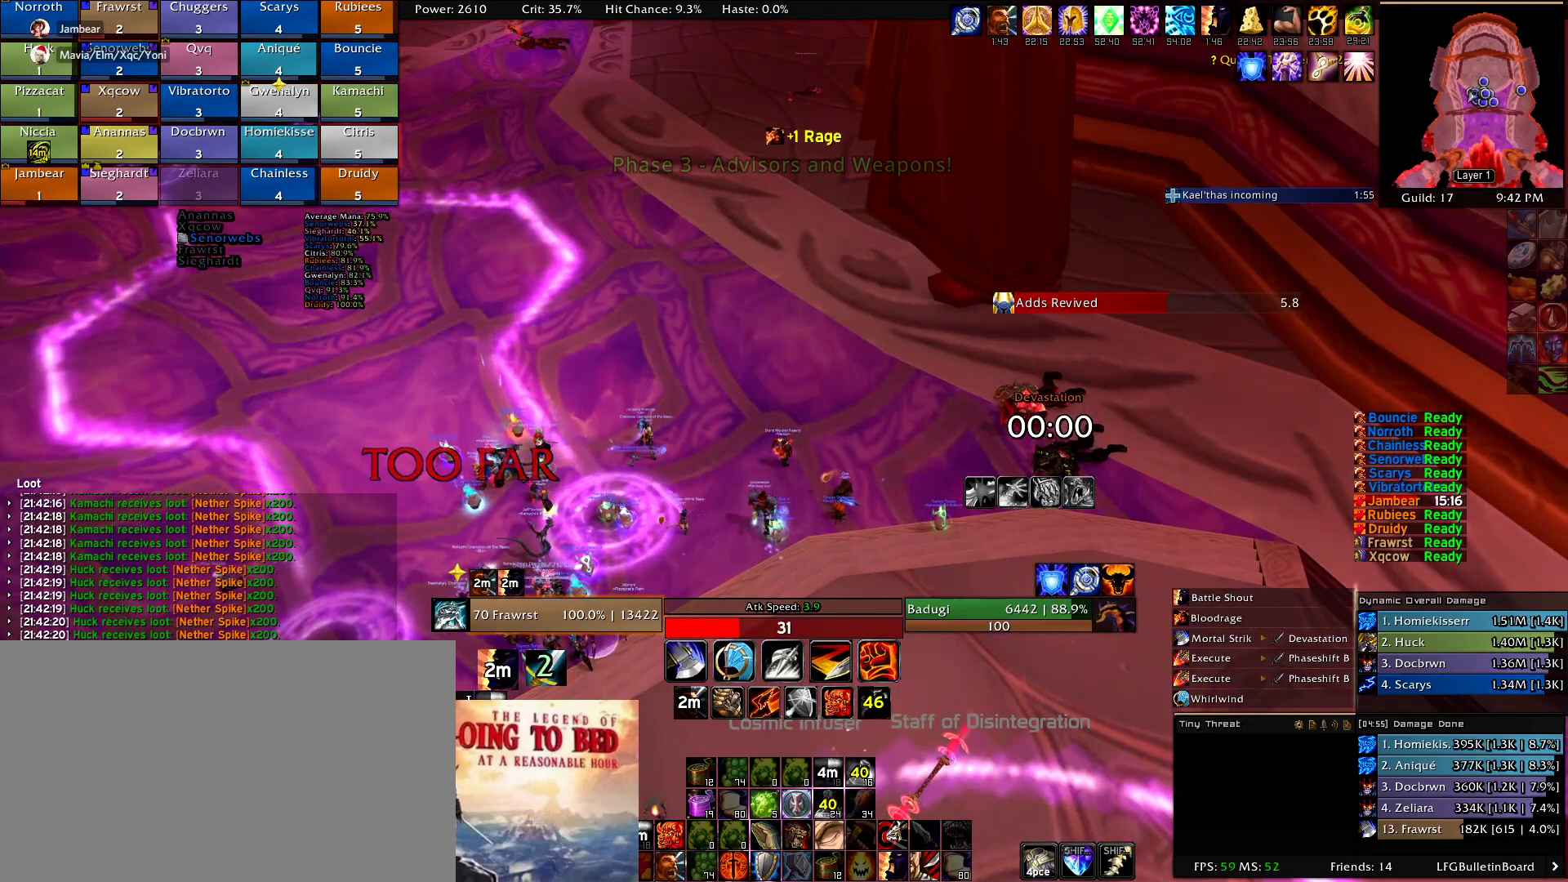
{"keys": [], "mouse": ["right"], "events": []}
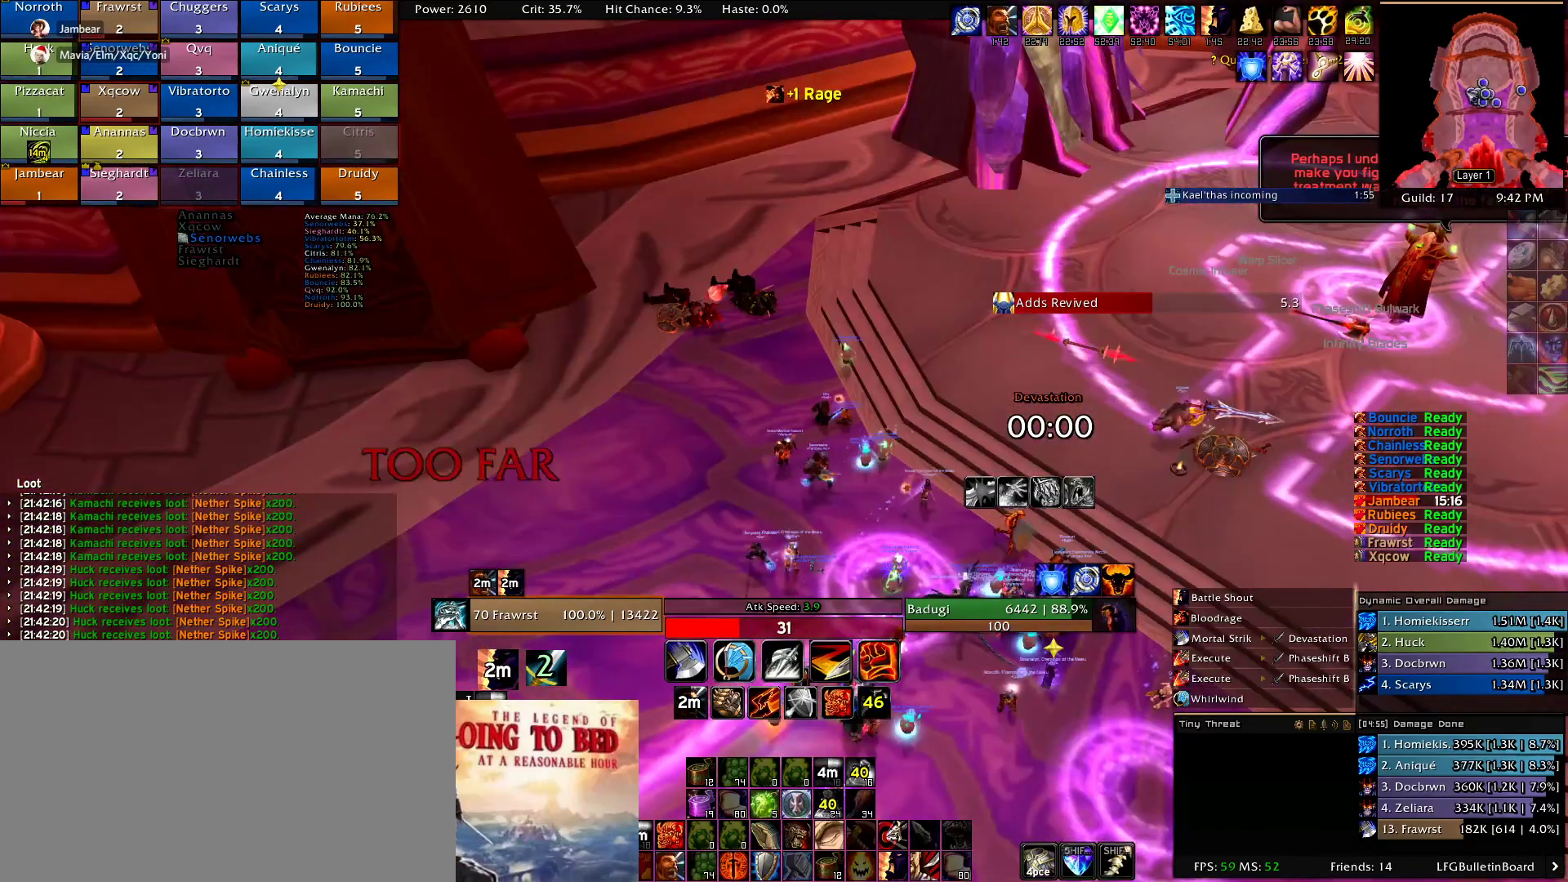
{"keys": [], "mouse": ["right"], "events": []}
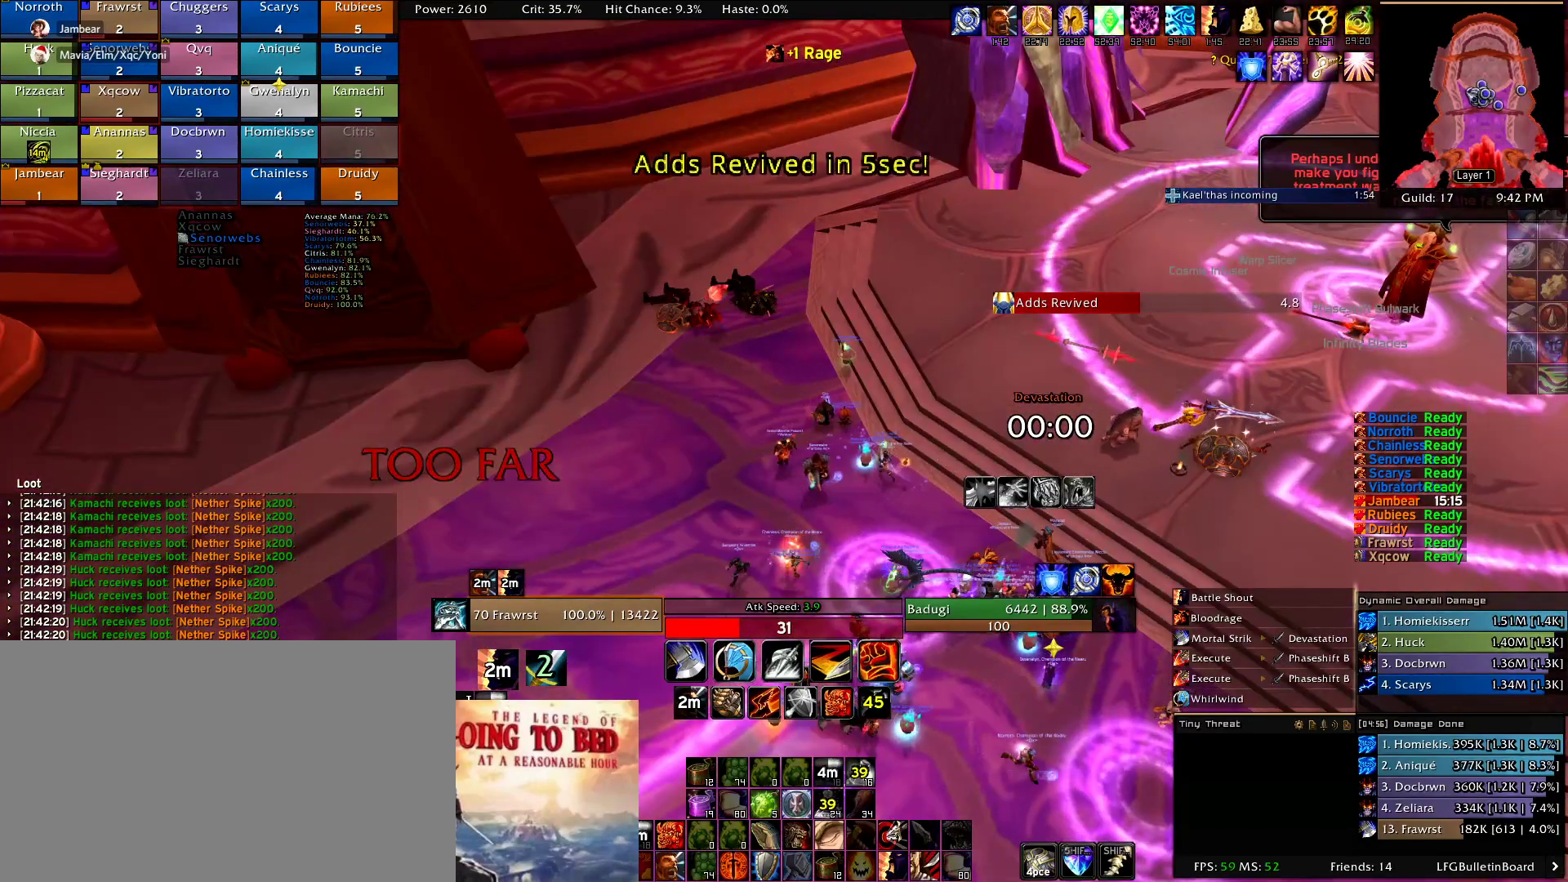
{"keys": [], "mouse": ["right"], "events": []}
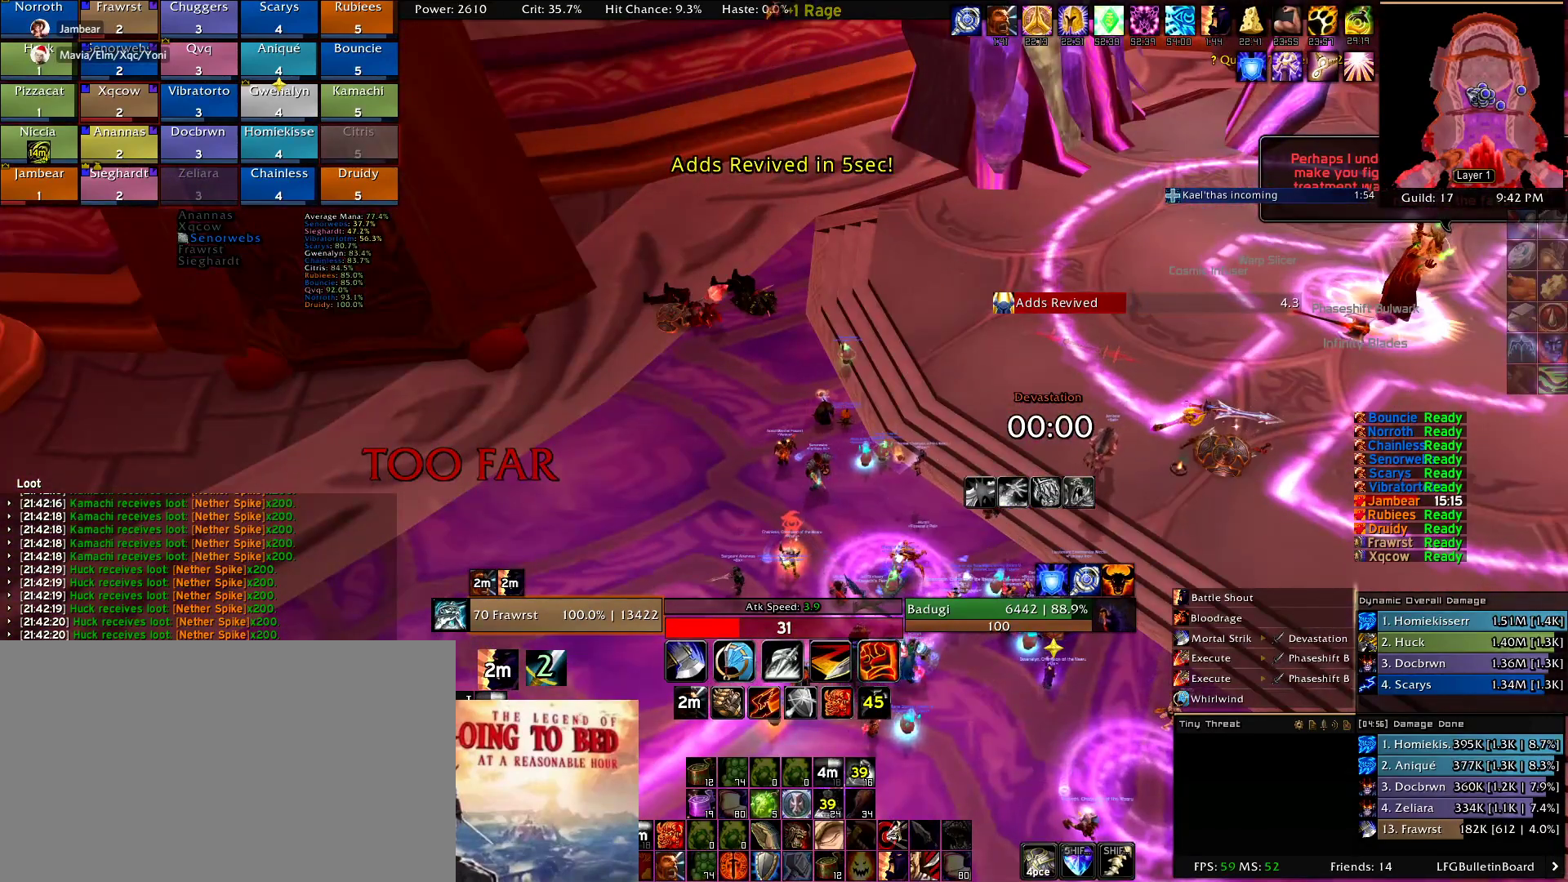
{"keys": [], "mouse": ["right"], "events": []}
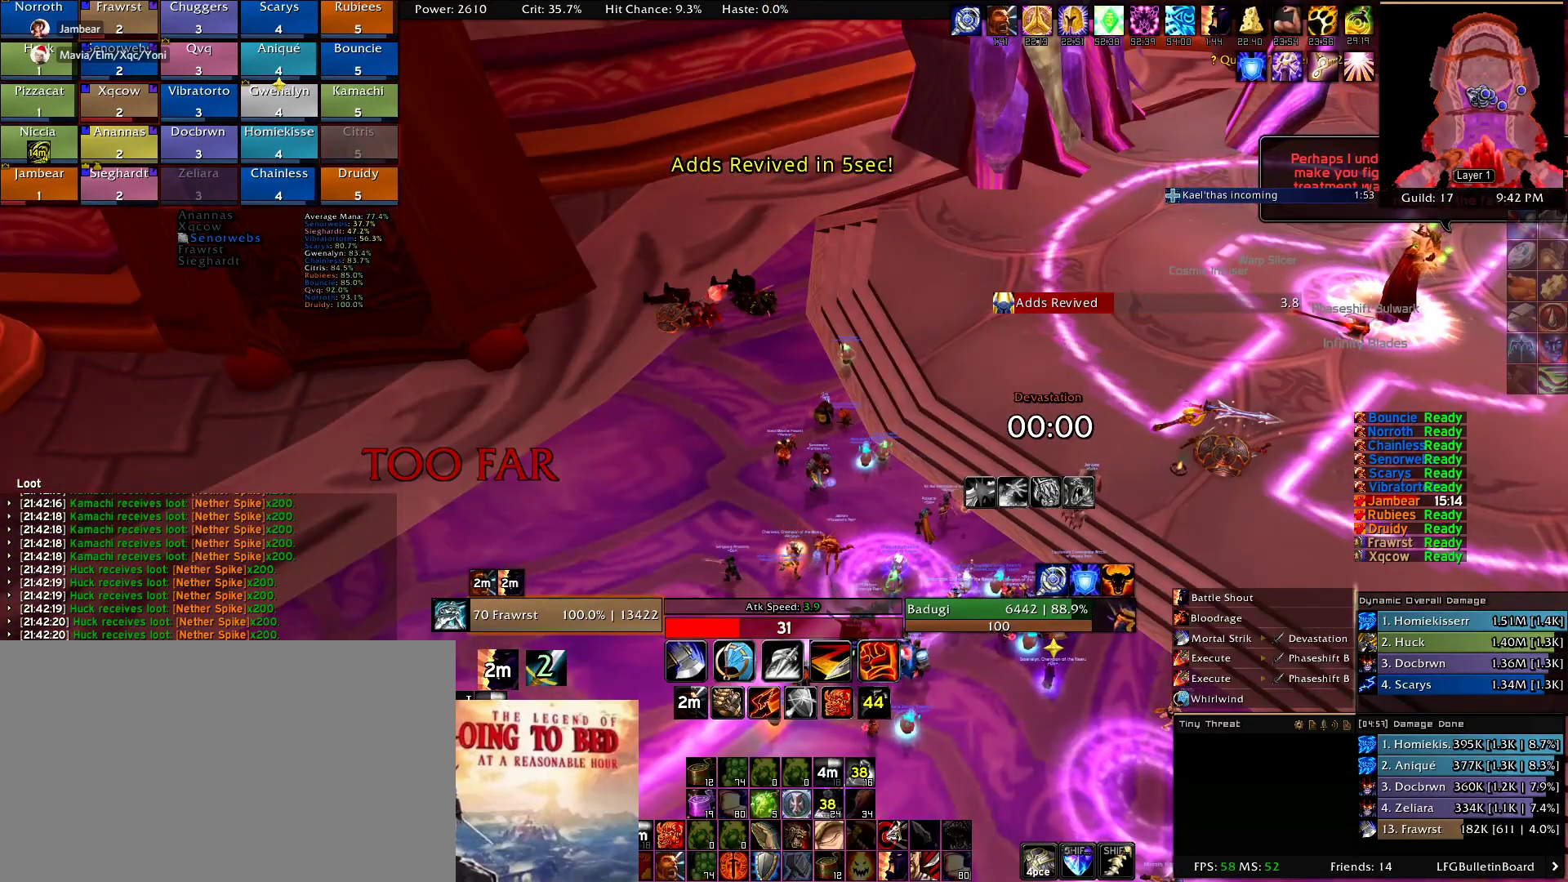
{"keys": [], "mouse": ["right"], "events": []}
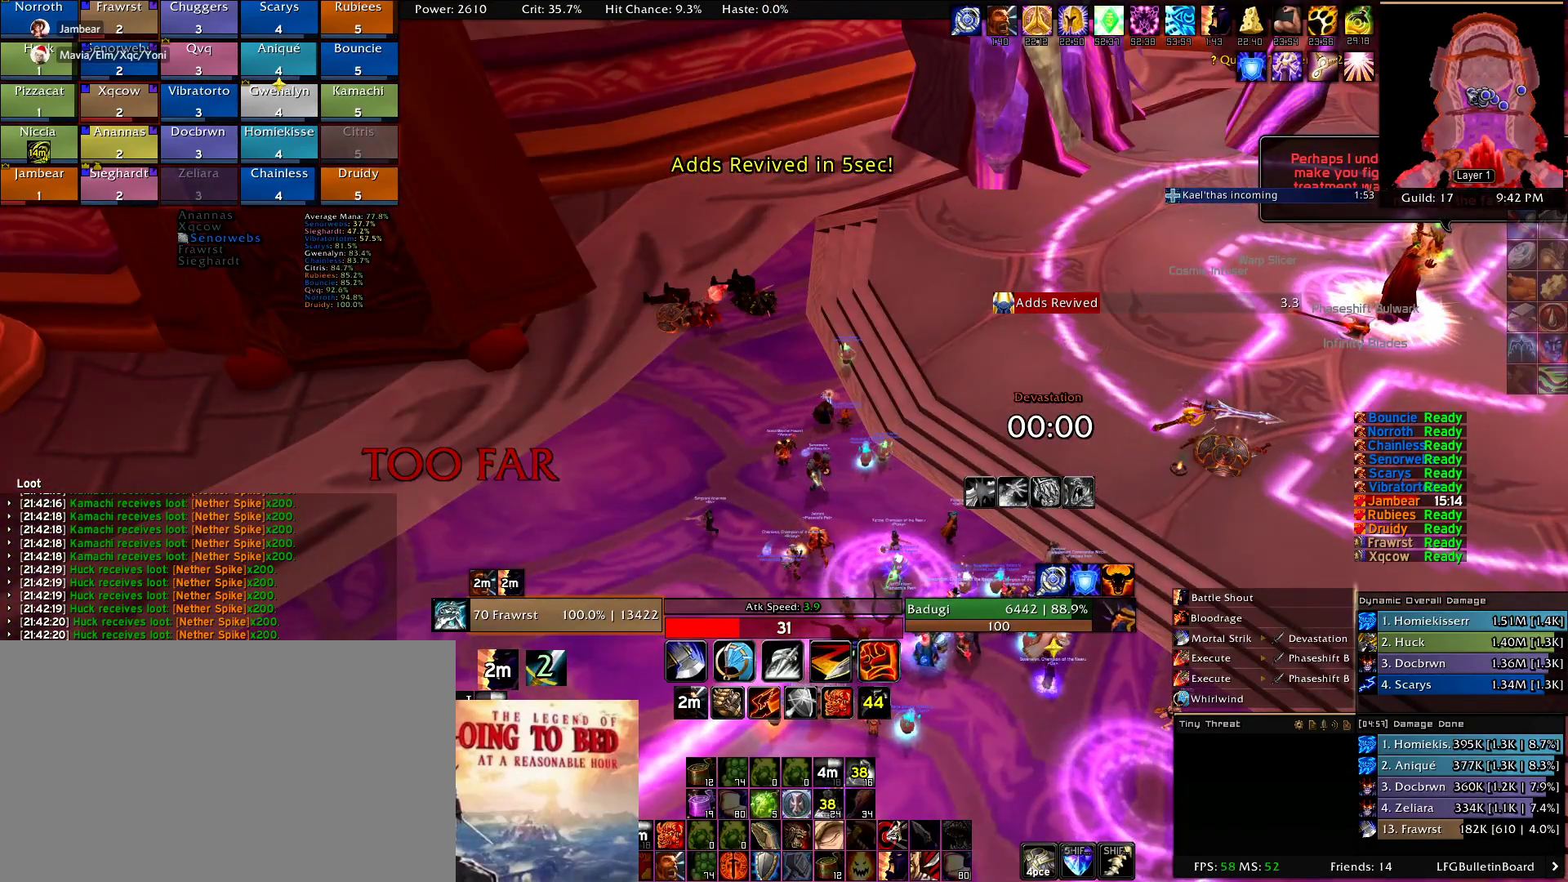
{"keys": [], "mouse": ["right"], "events": []}
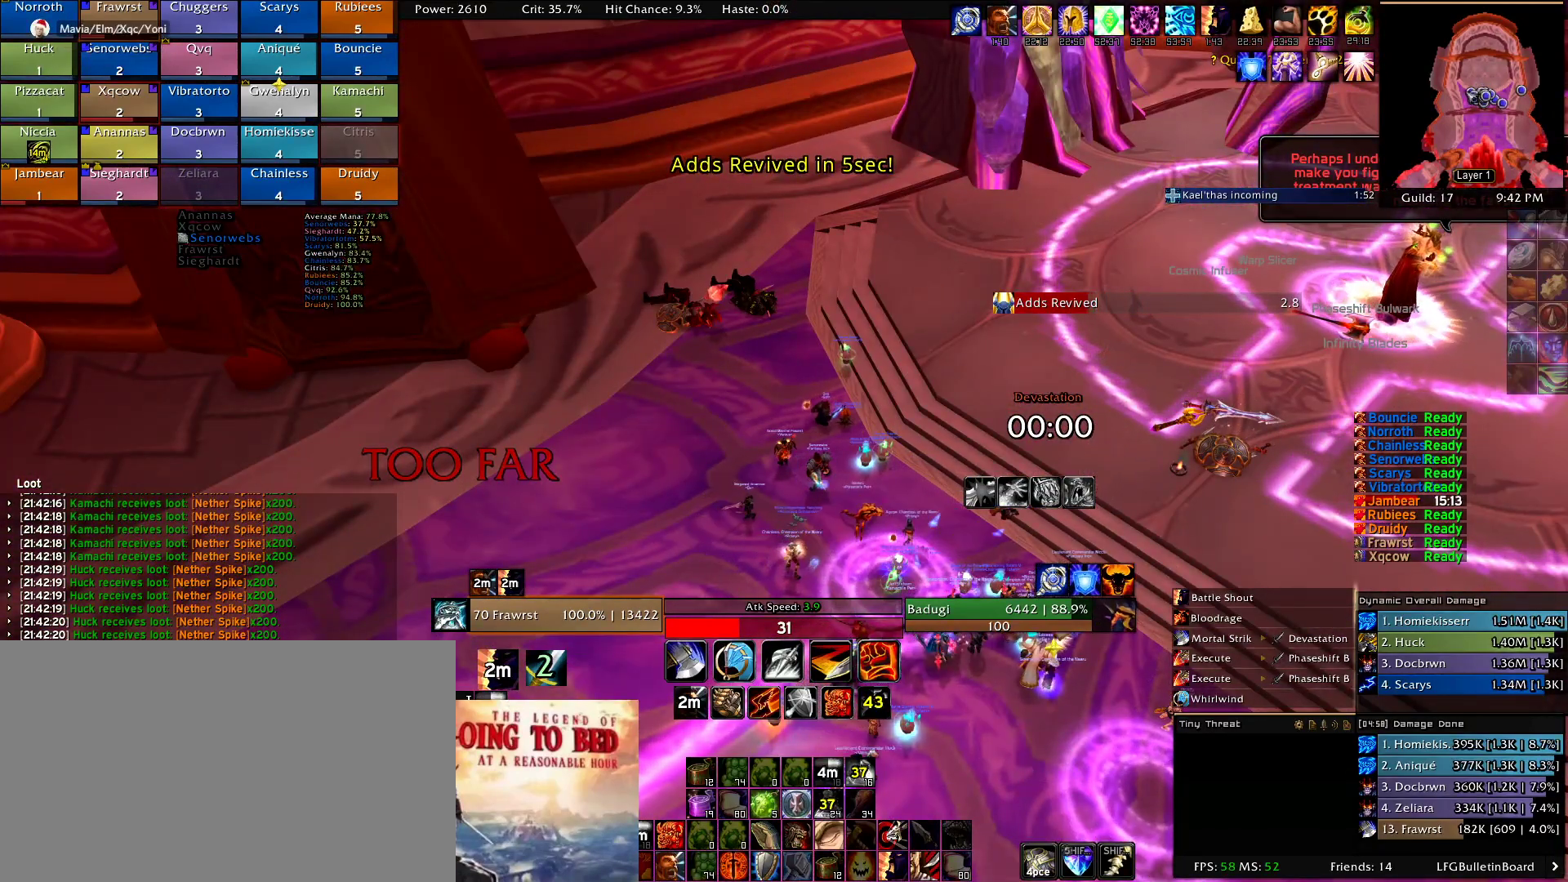
{"keys": [], "mouse": ["right"], "events": []}
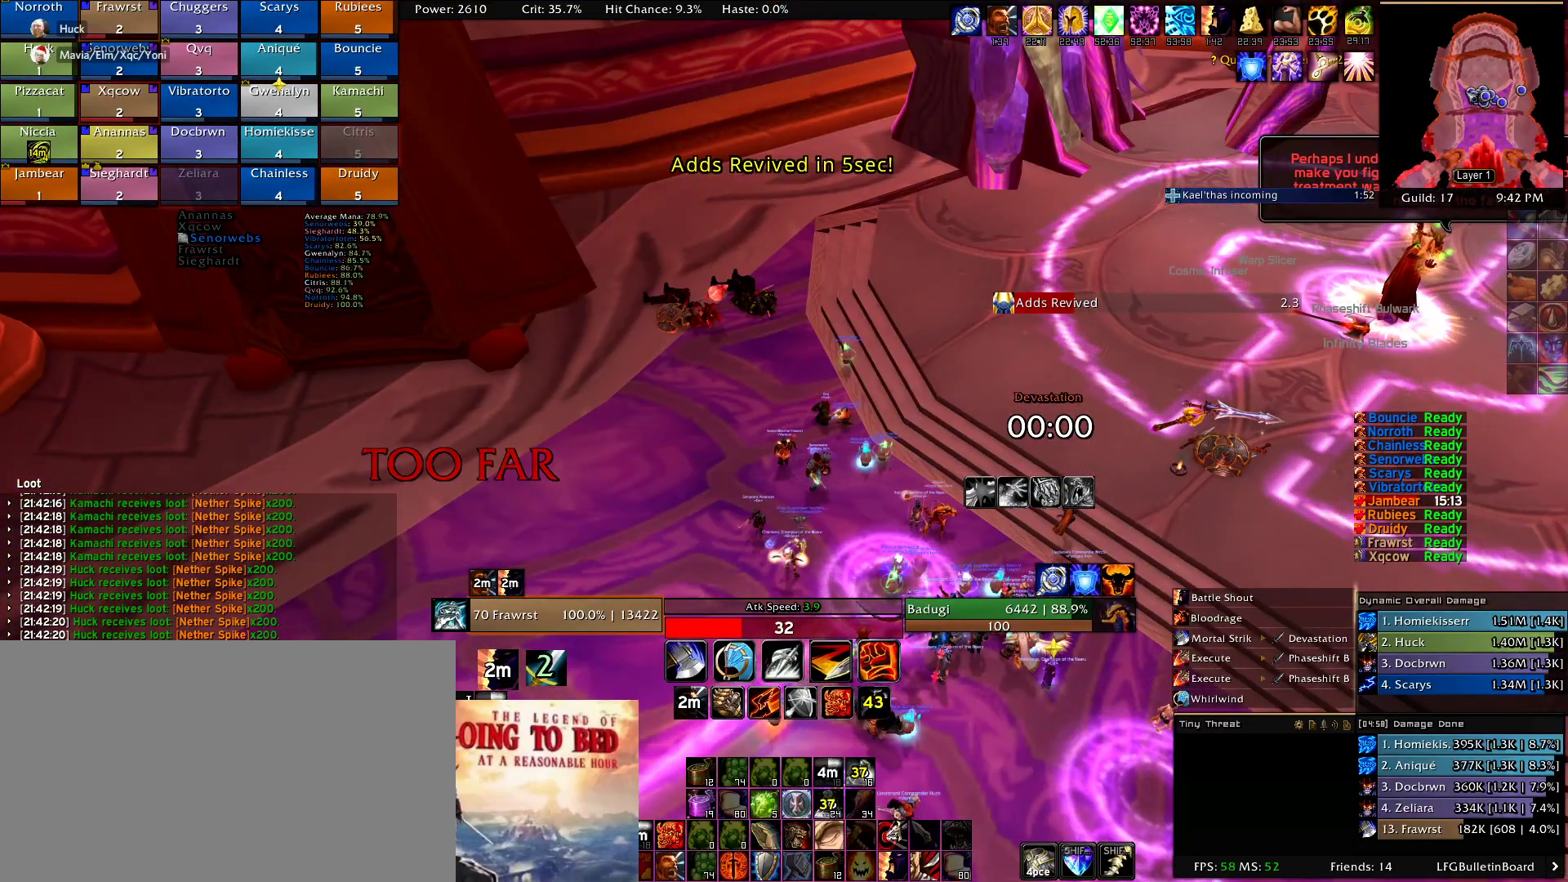
{"keys": [], "mouse": ["right"], "events": []}
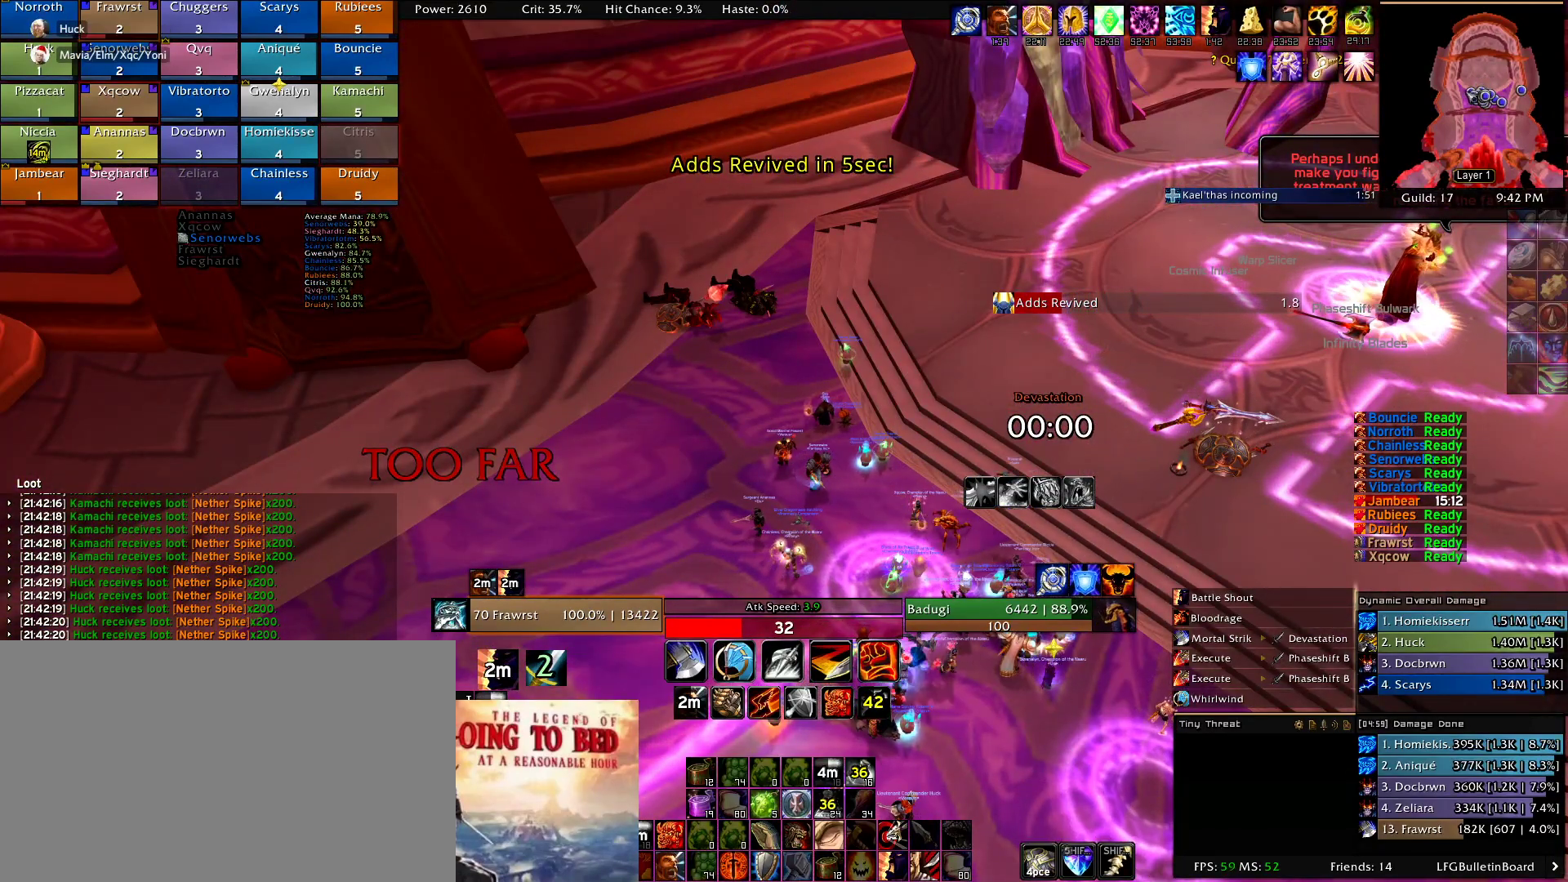
{"keys": [], "mouse": ["right"], "events": []}
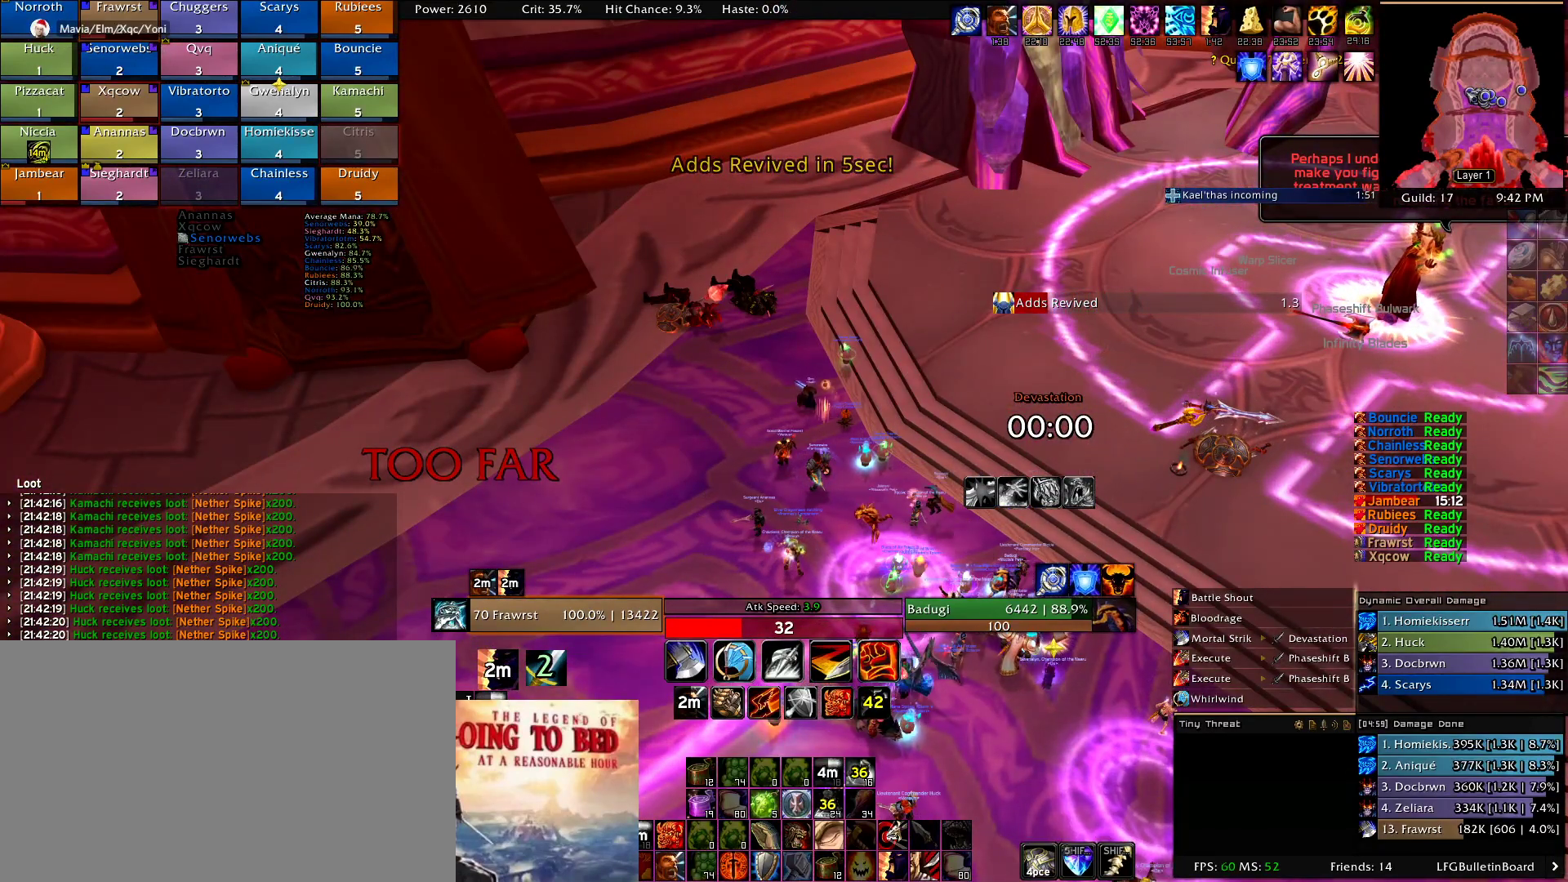
{"keys": [], "mouse": ["right"], "events": []}
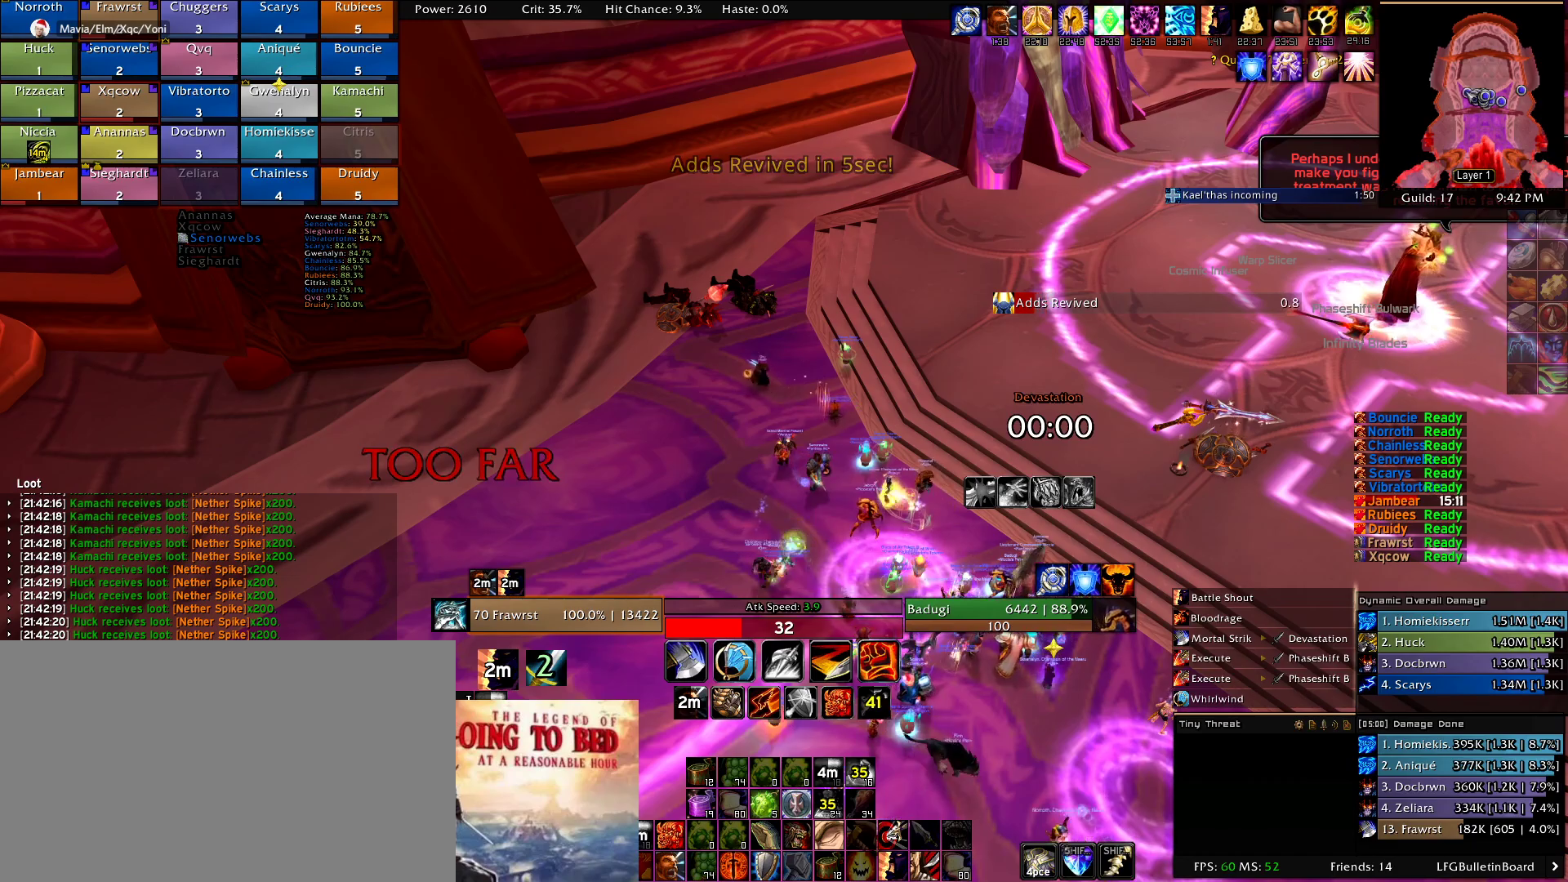
{"keys": [], "mouse": ["right"], "events": []}
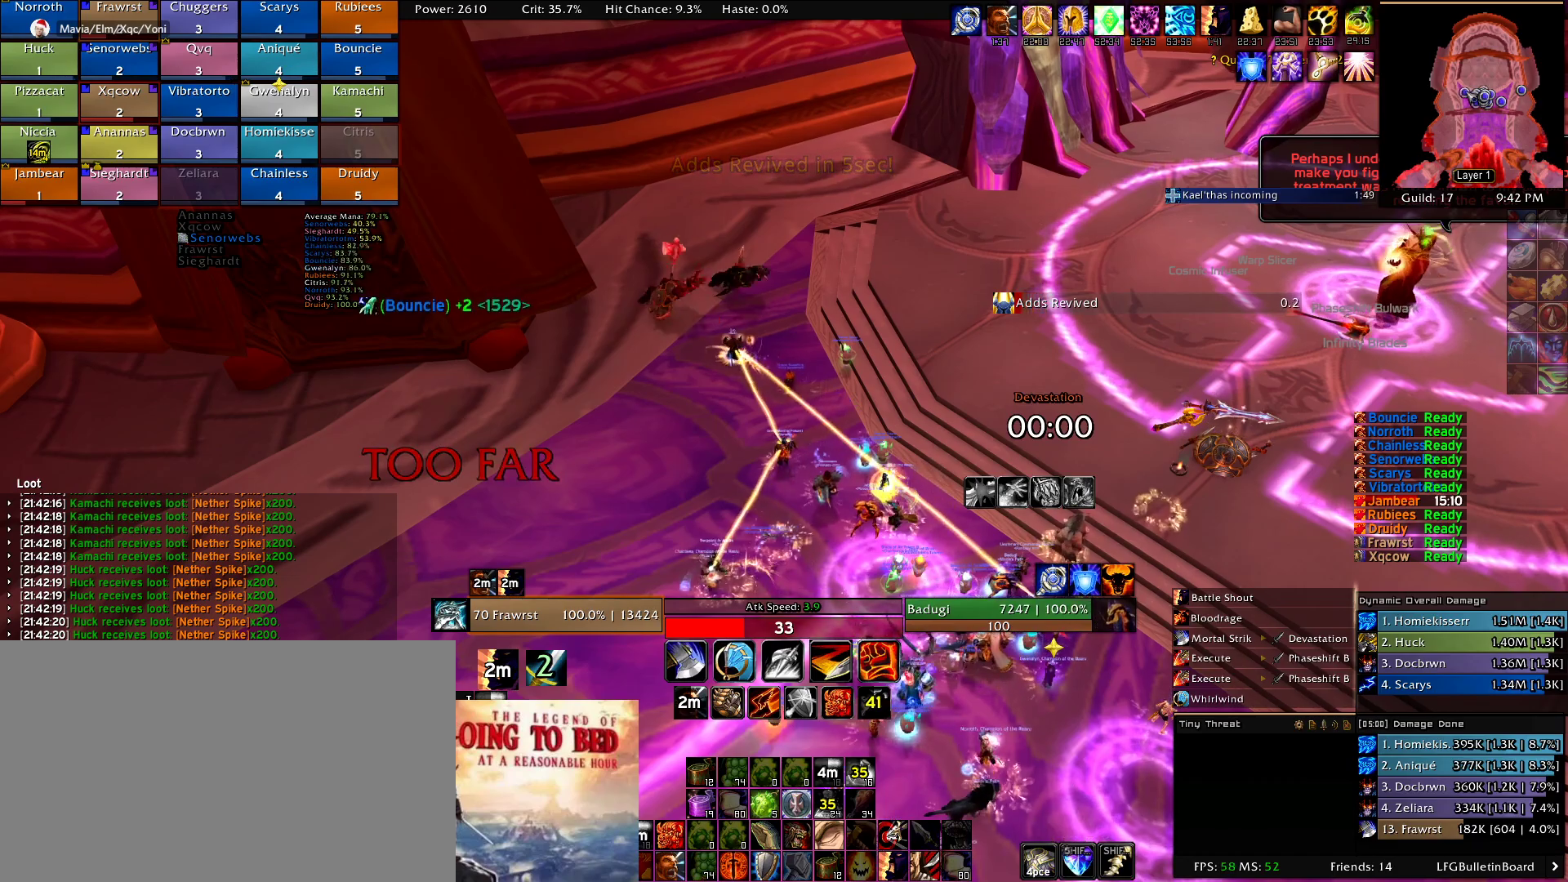
{"keys": [], "mouse": ["right"], "events": []}
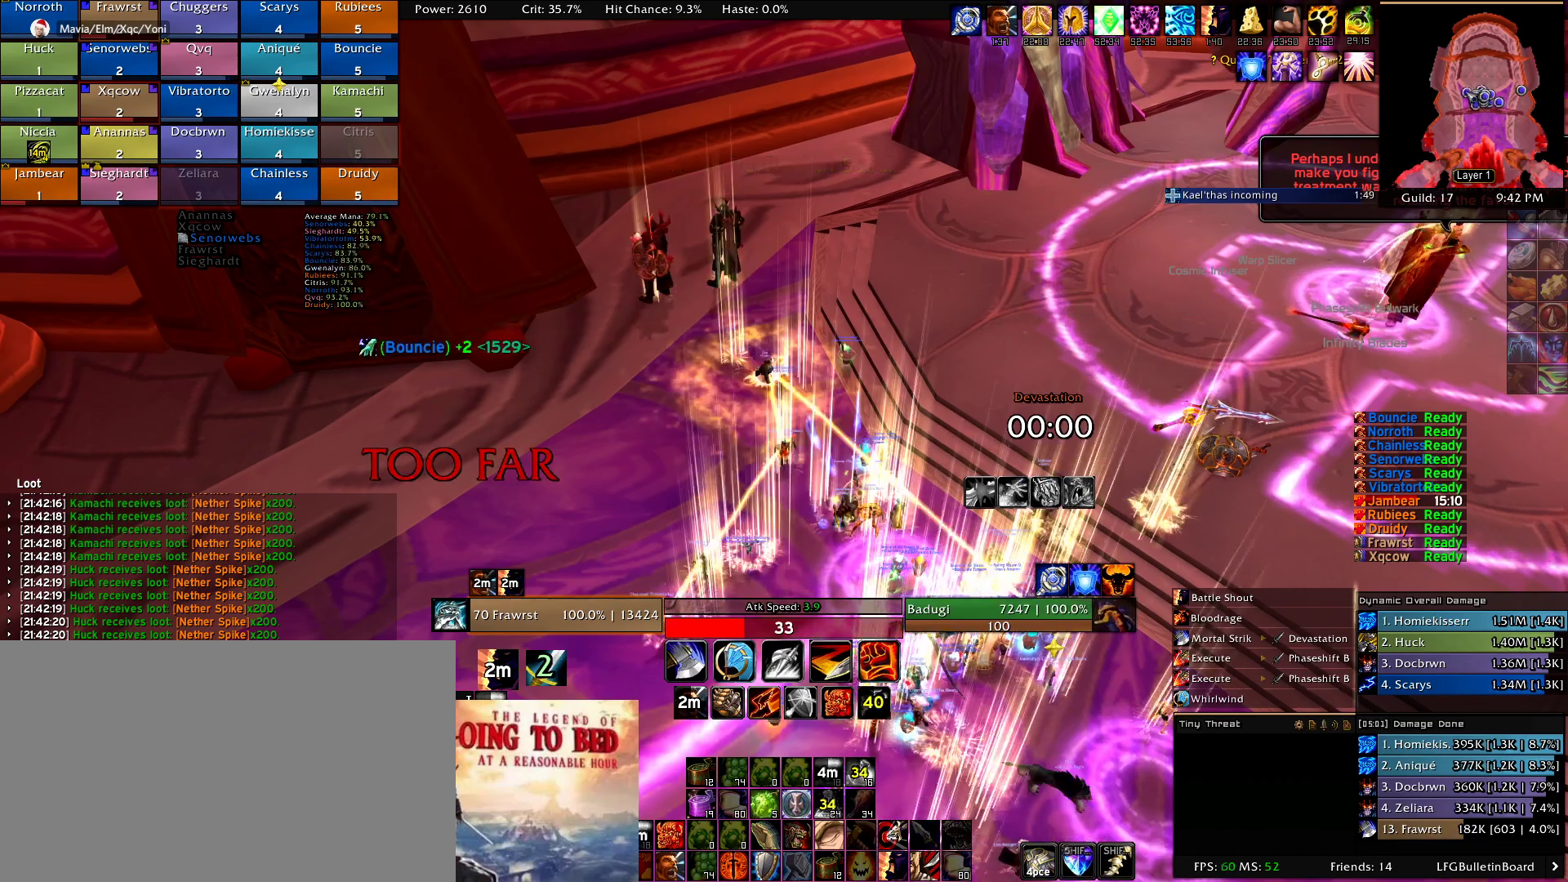
{"keys": [], "mouse": ["right"], "events": []}
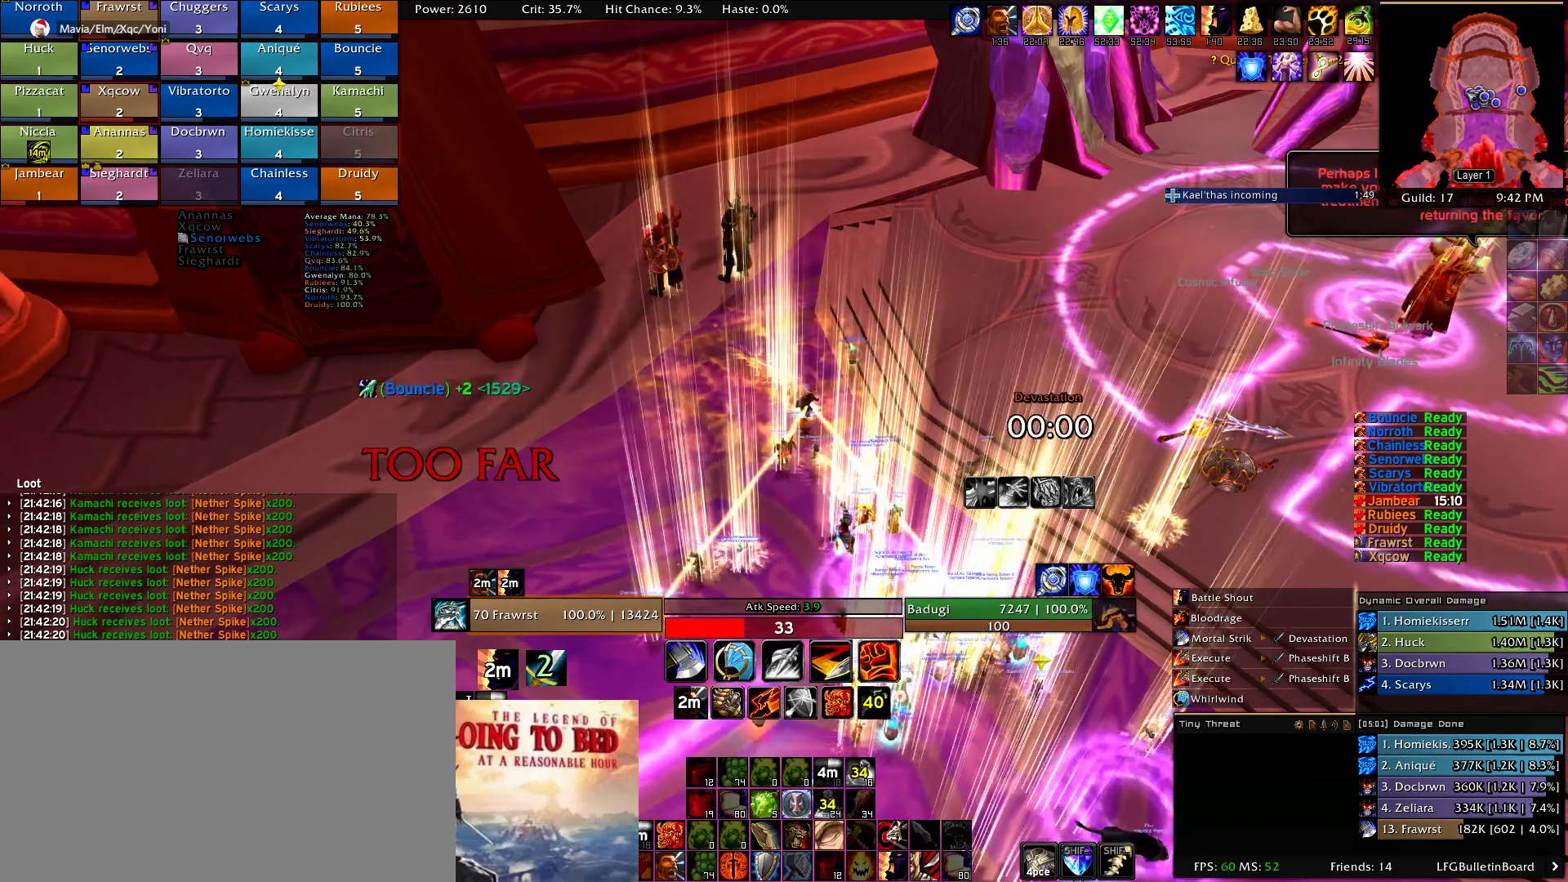
{"keys": [], "mouse": ["right"], "events": []}
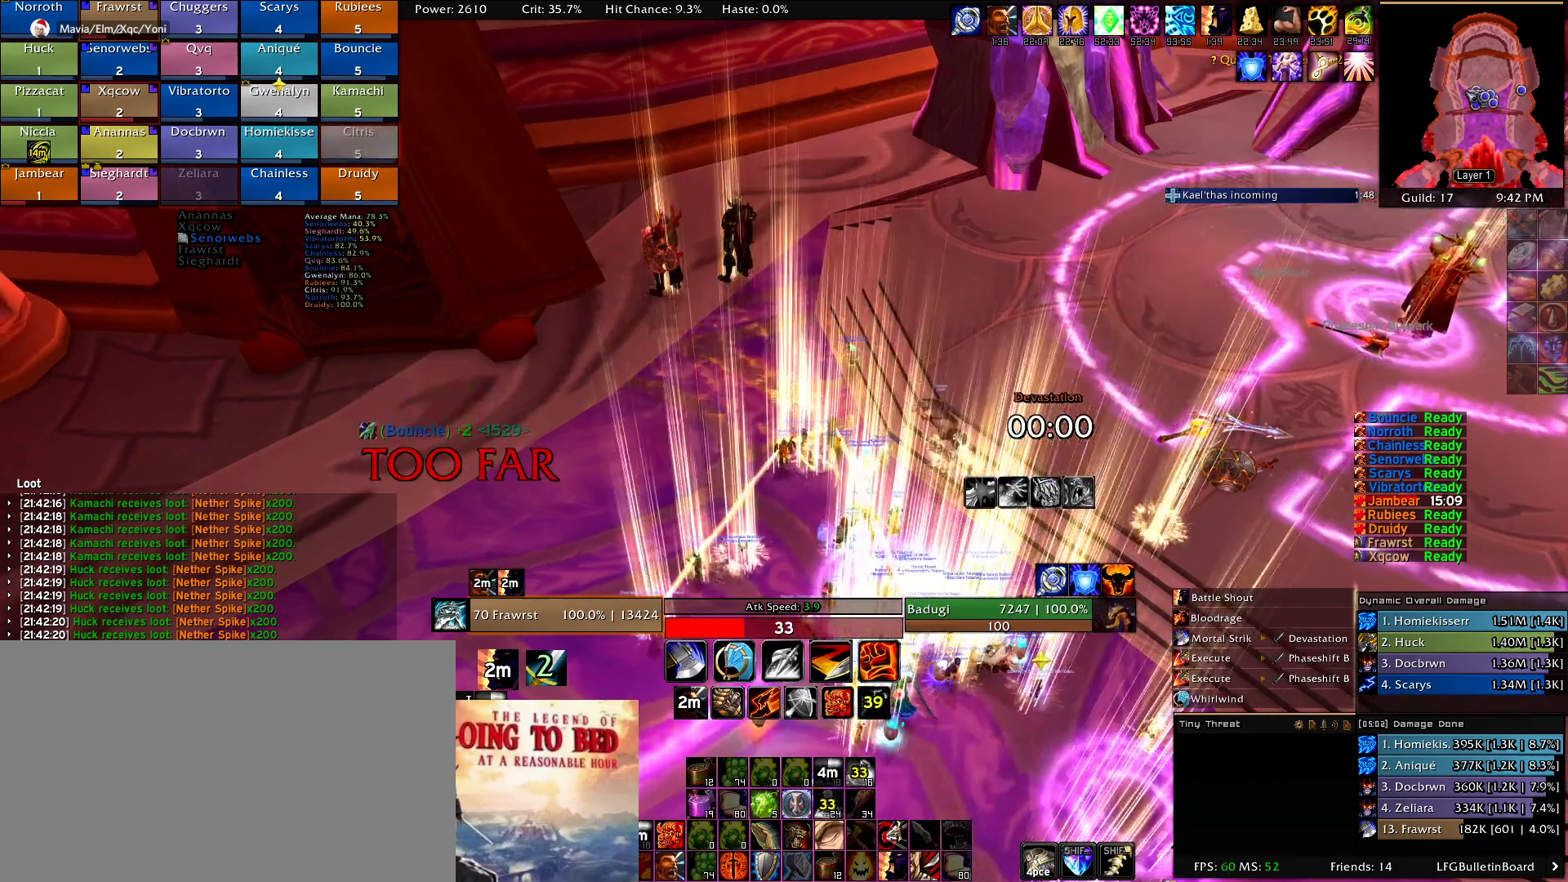
{"keys": [], "mouse": ["right"], "events": []}
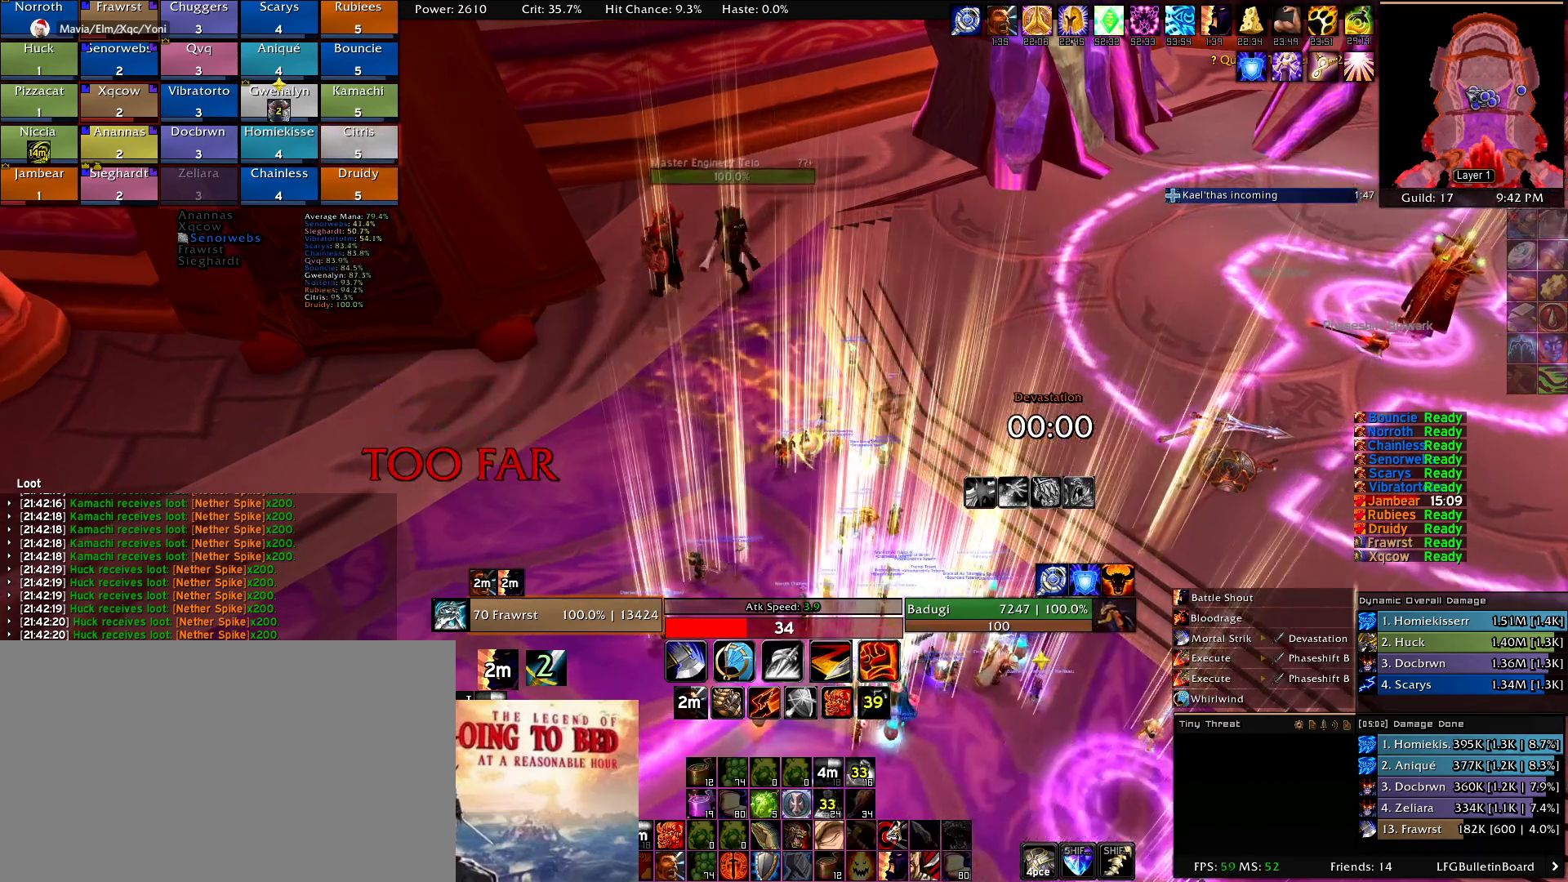
{"keys": [], "mouse": ["right"], "events": []}
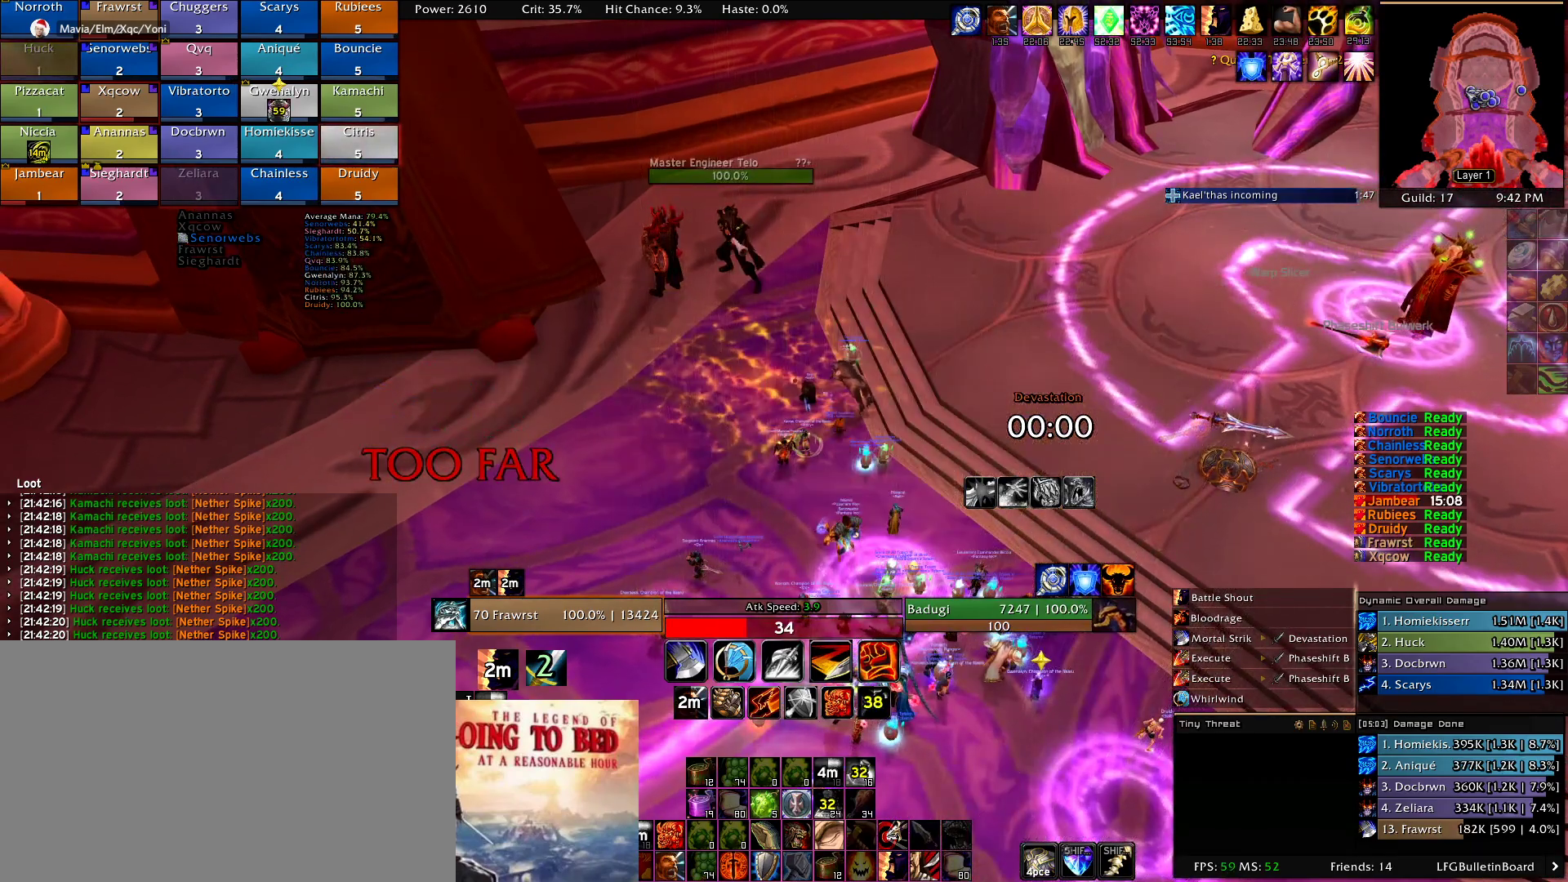
{"keys": ["a"], "mouse": ["right"], "events": [[234, "a", "down"]]}